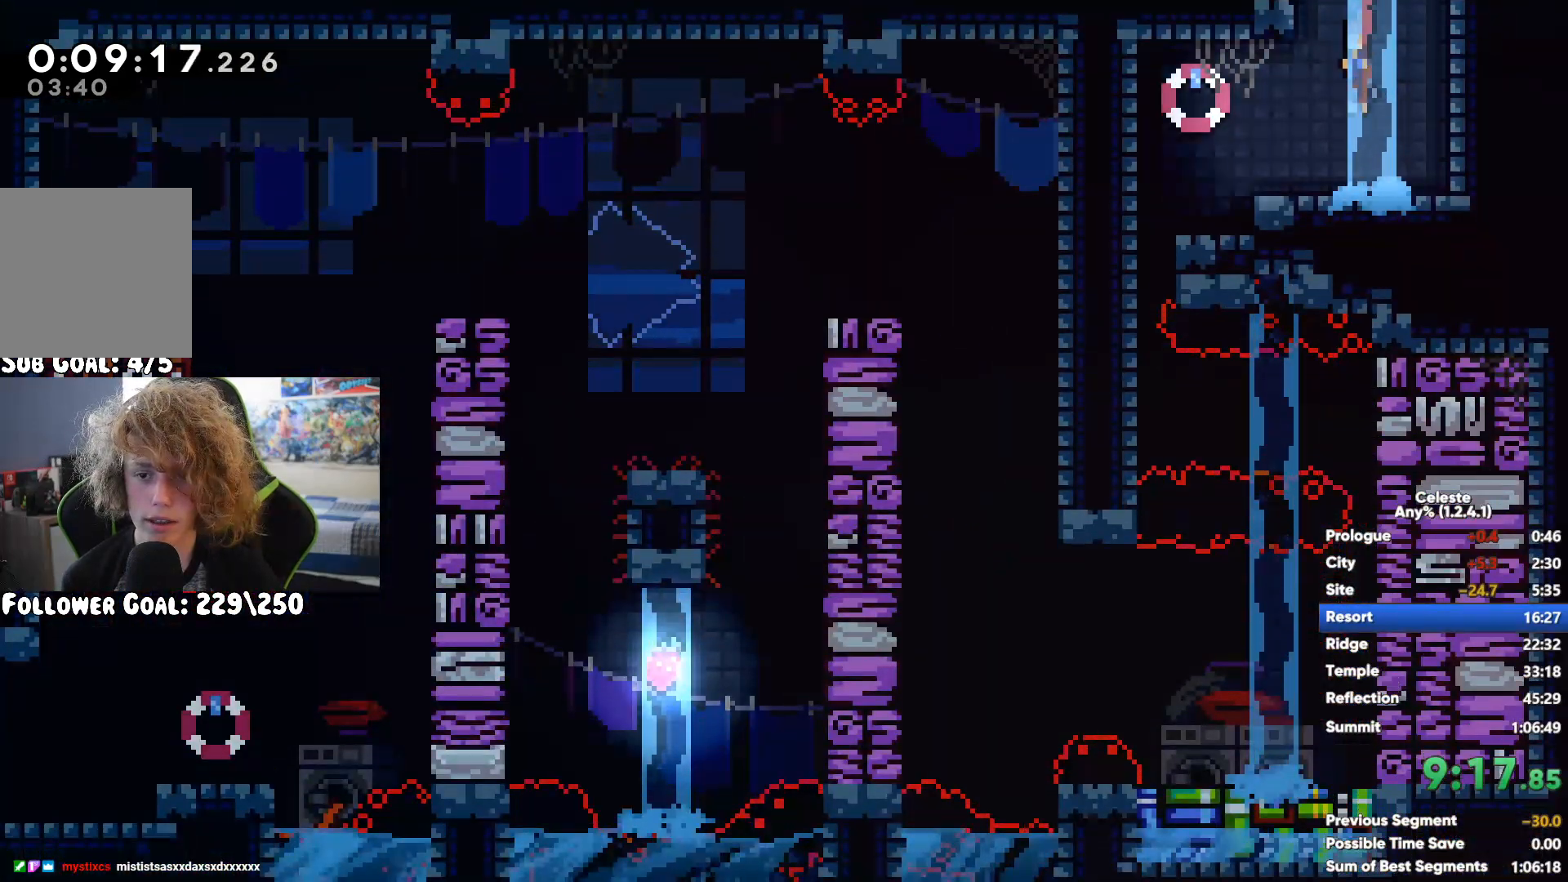
Gameplay with a controller (Xbox layout); each line is a JSON object with the inputs held at the frame after it. "button_events" lists button changes between this image and that frame as [ms after this image, input, new state], when the widget could be followed in between (sticks are given only as held states).
{"buttons": [], "left_stick": "down", "right_stick": "center", "button_events": []}
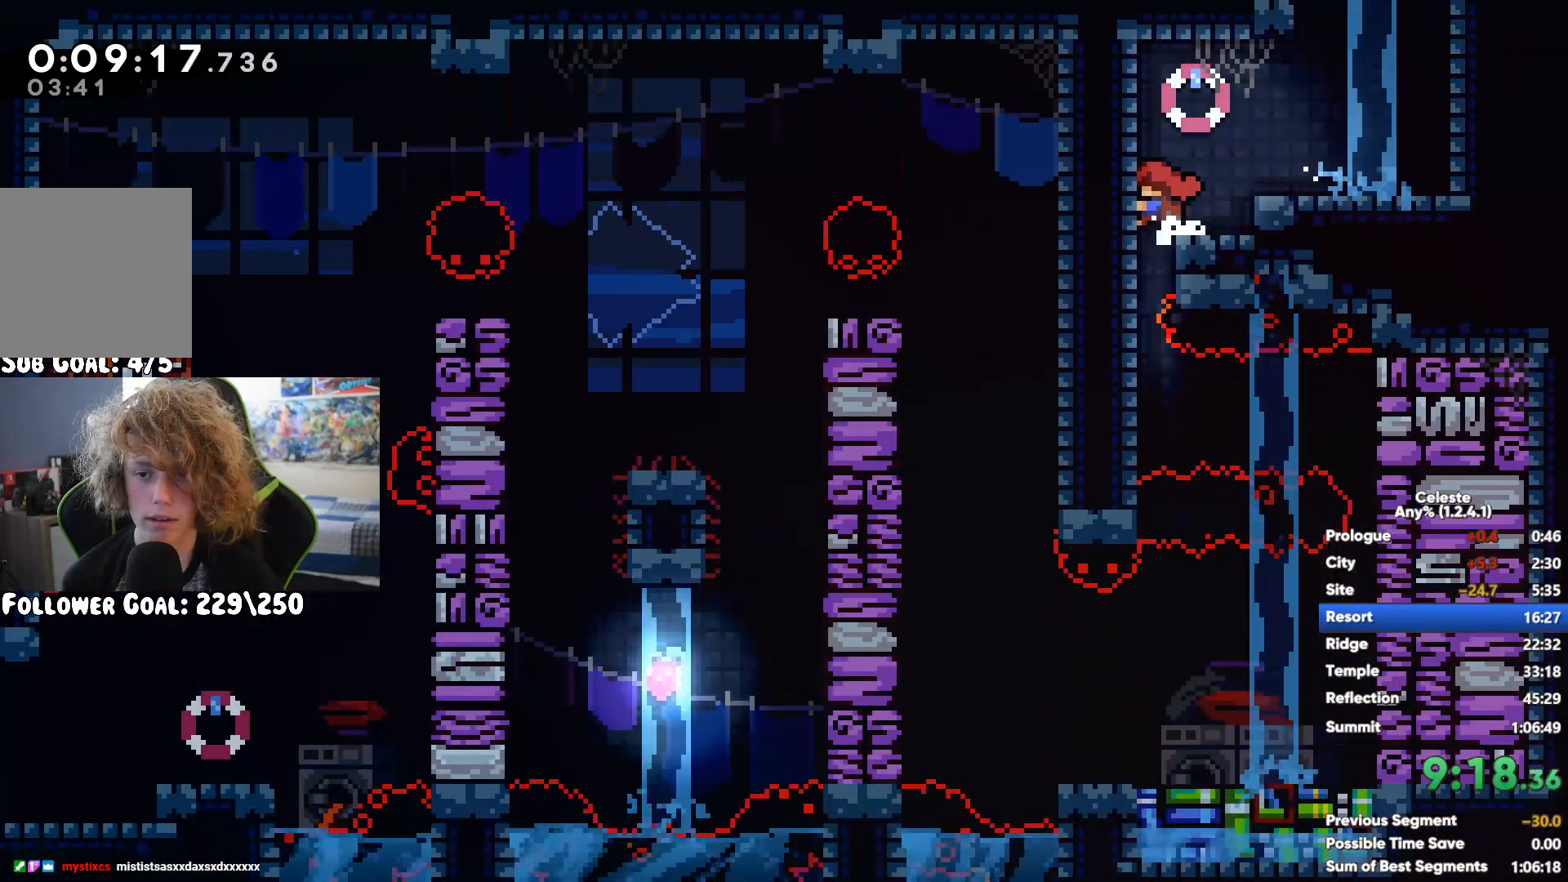
{"buttons": [], "left_stick": "center", "right_stick": "center", "button_events": [[33, "X", "down"], [167, "X", "up"]]}
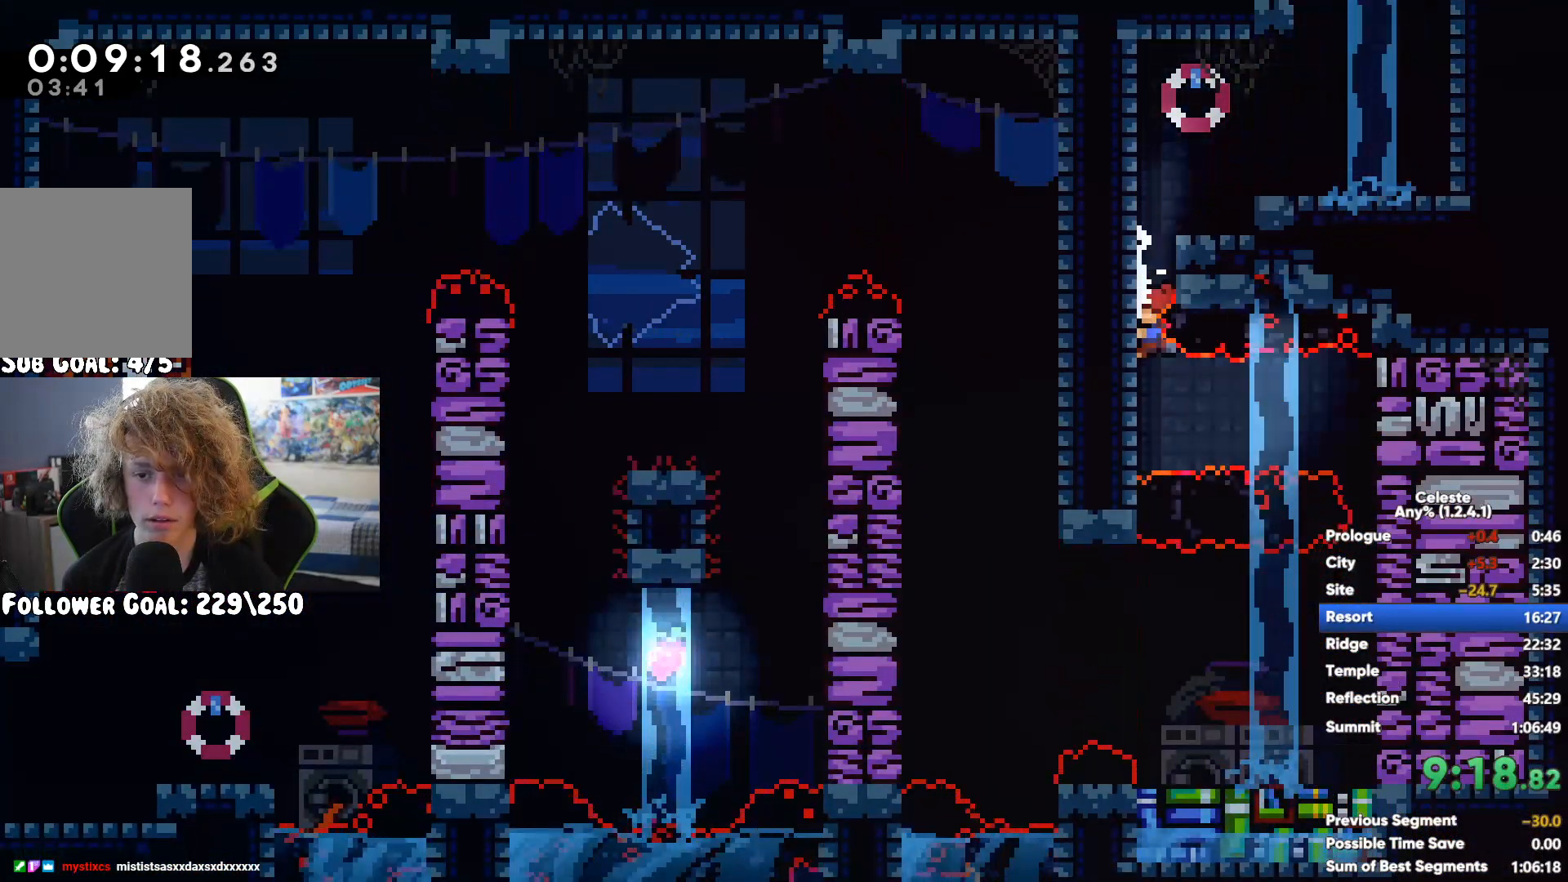
{"buttons": [], "left_stick": "center", "right_stick": "center", "button_events": []}
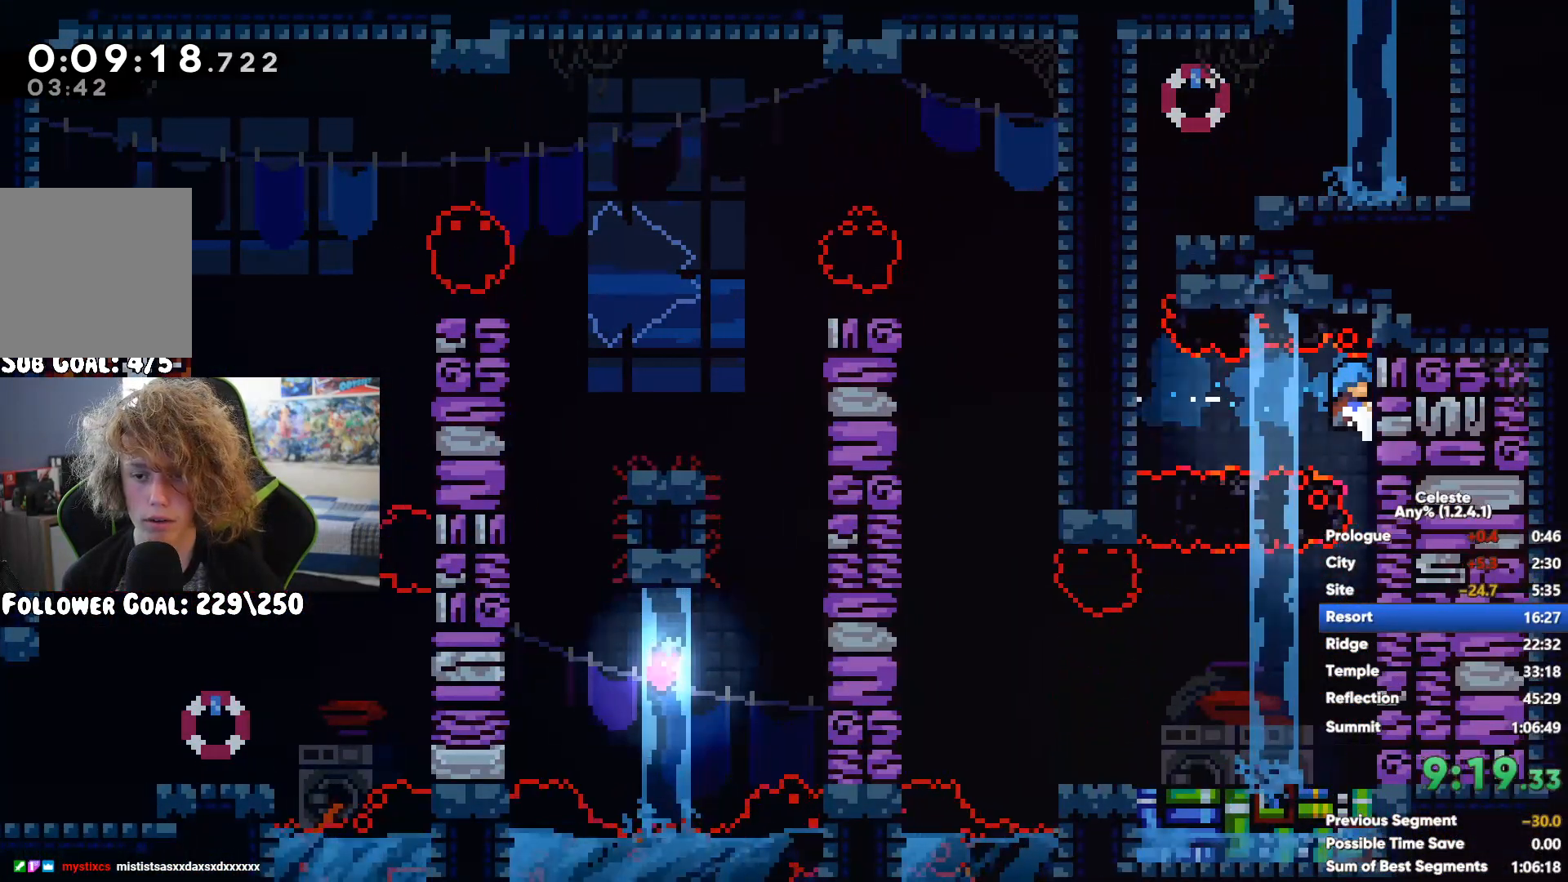
{"buttons": [], "left_stick": "left", "right_stick": "center", "button_events": []}
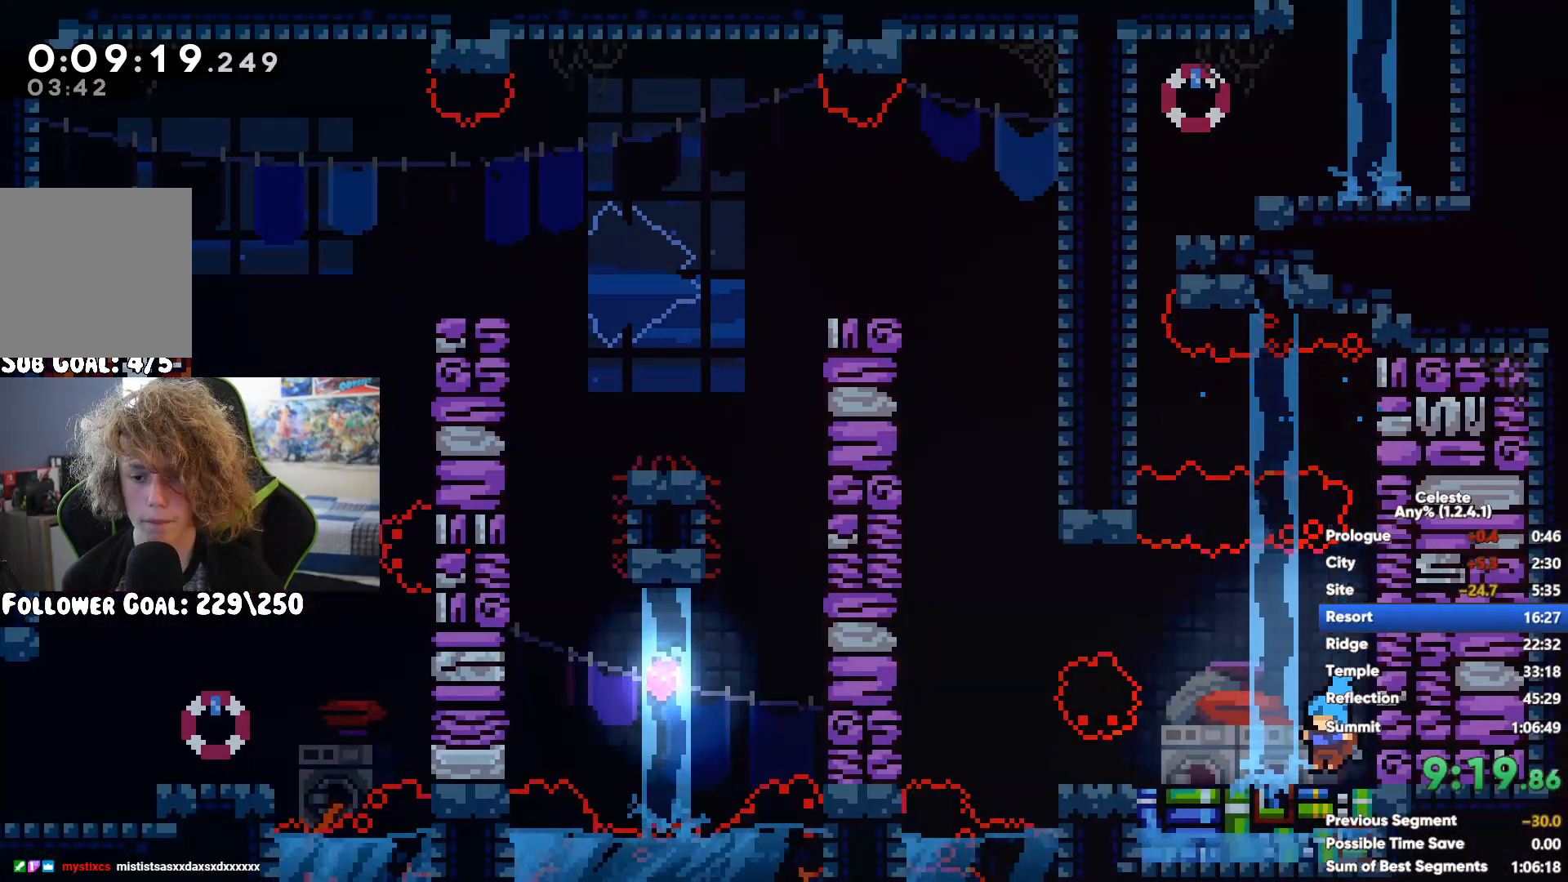
{"buttons": ["R1"], "left_stick": "up-left", "right_stick": "center", "button_events": [[83, "A", "down"], [233, "A", "up"], [250, "X", "down"], [417, "X", "up"], [483, "R1", "down"]]}
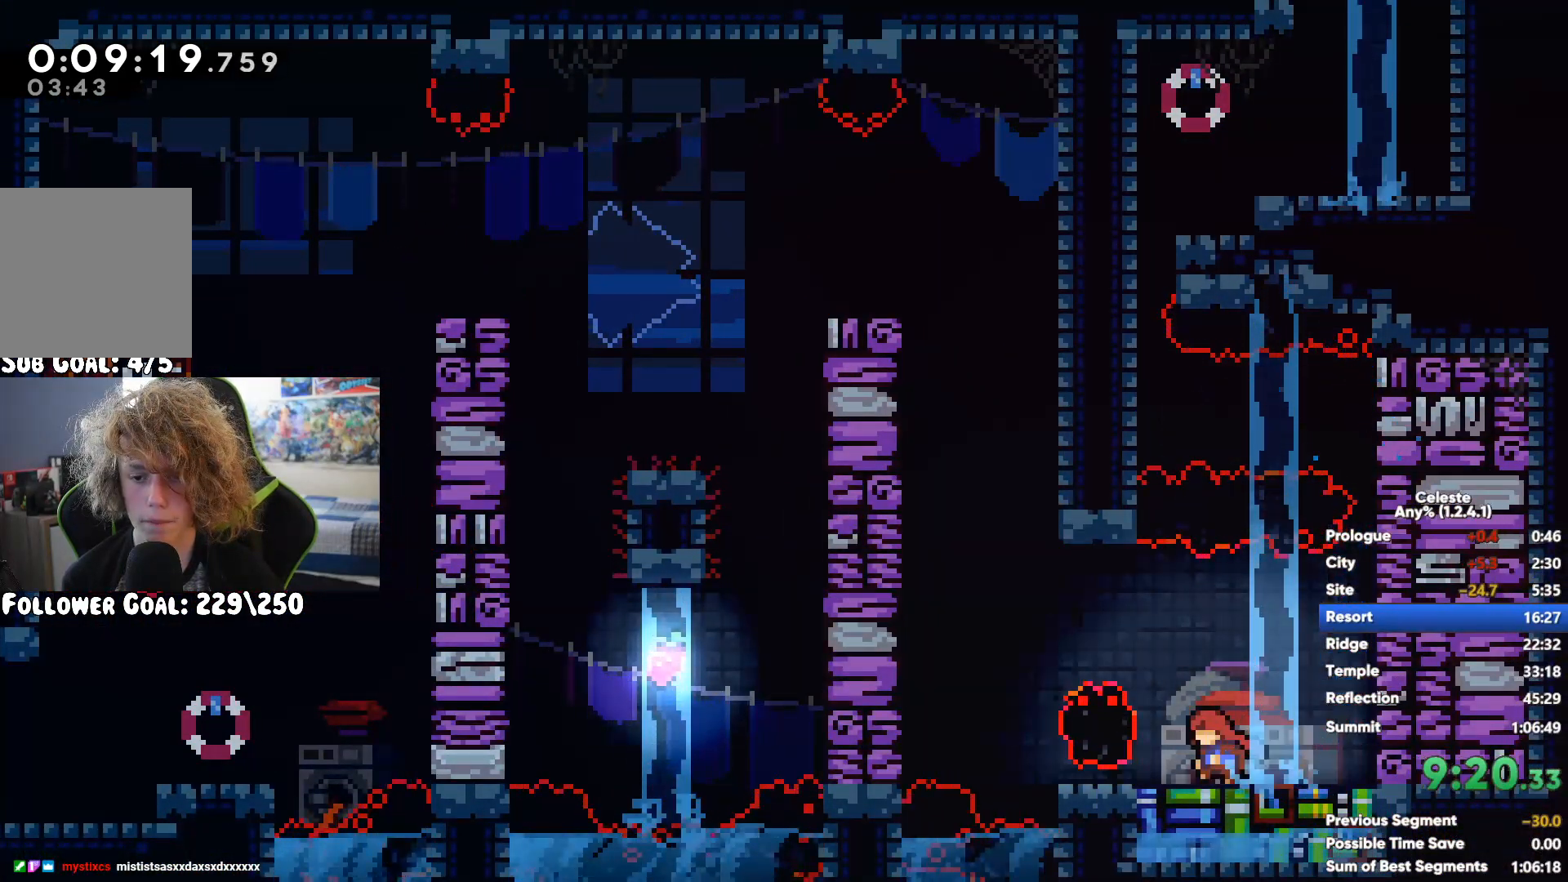
{"buttons": ["R1"], "left_stick": "right", "right_stick": "center", "button_events": [[183, "A", "down"], [467, "A", "up"]]}
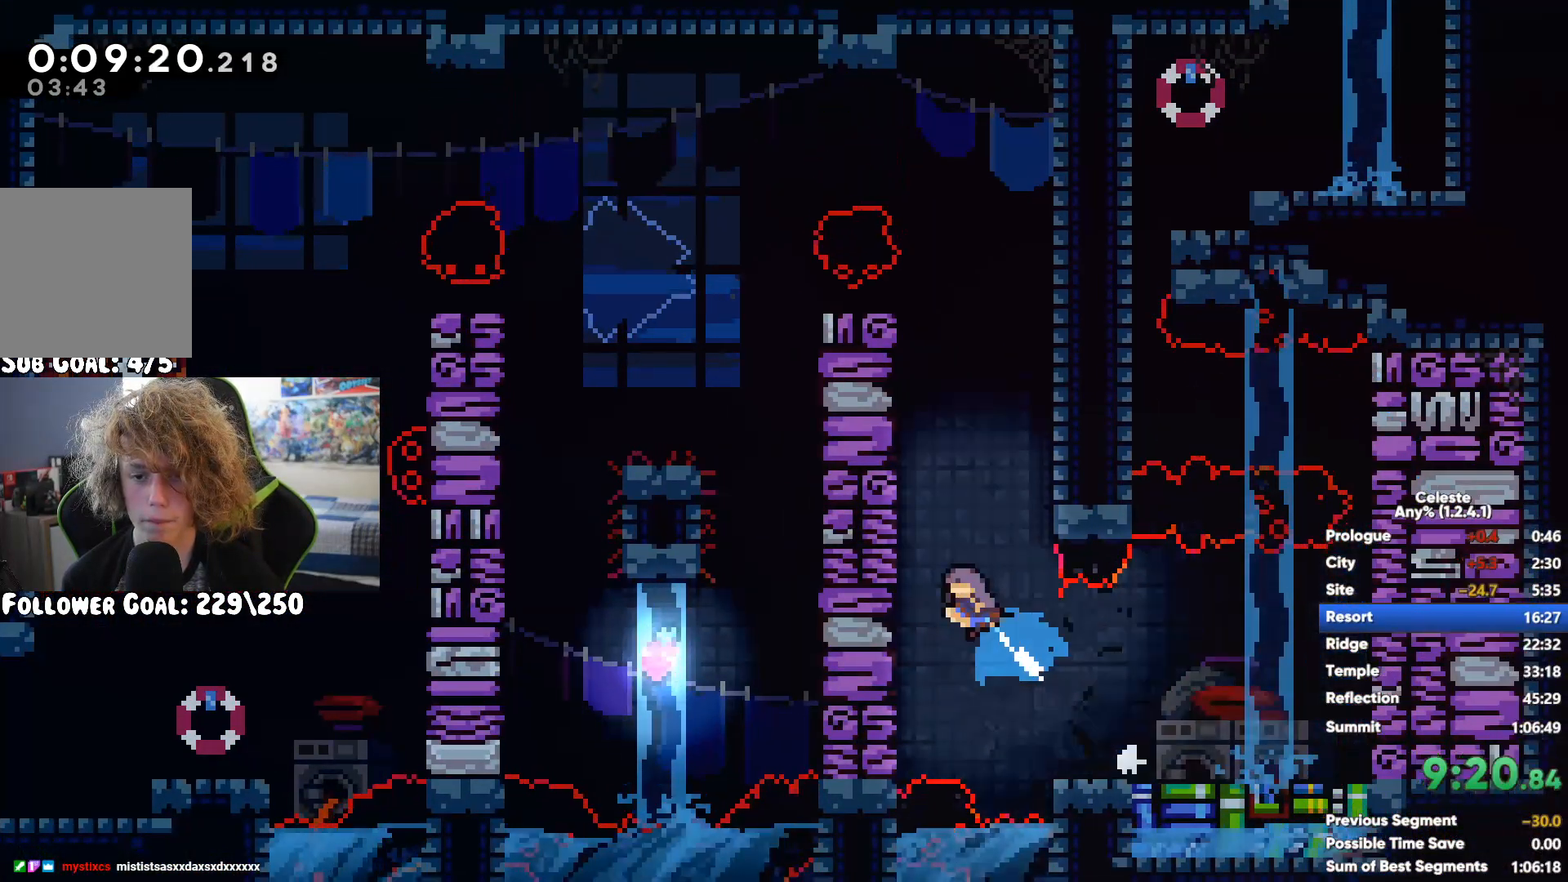
{"buttons": ["R1"], "left_stick": "left", "right_stick": "center", "button_events": [[383, "A", "down"], [467, "A", "up"]]}
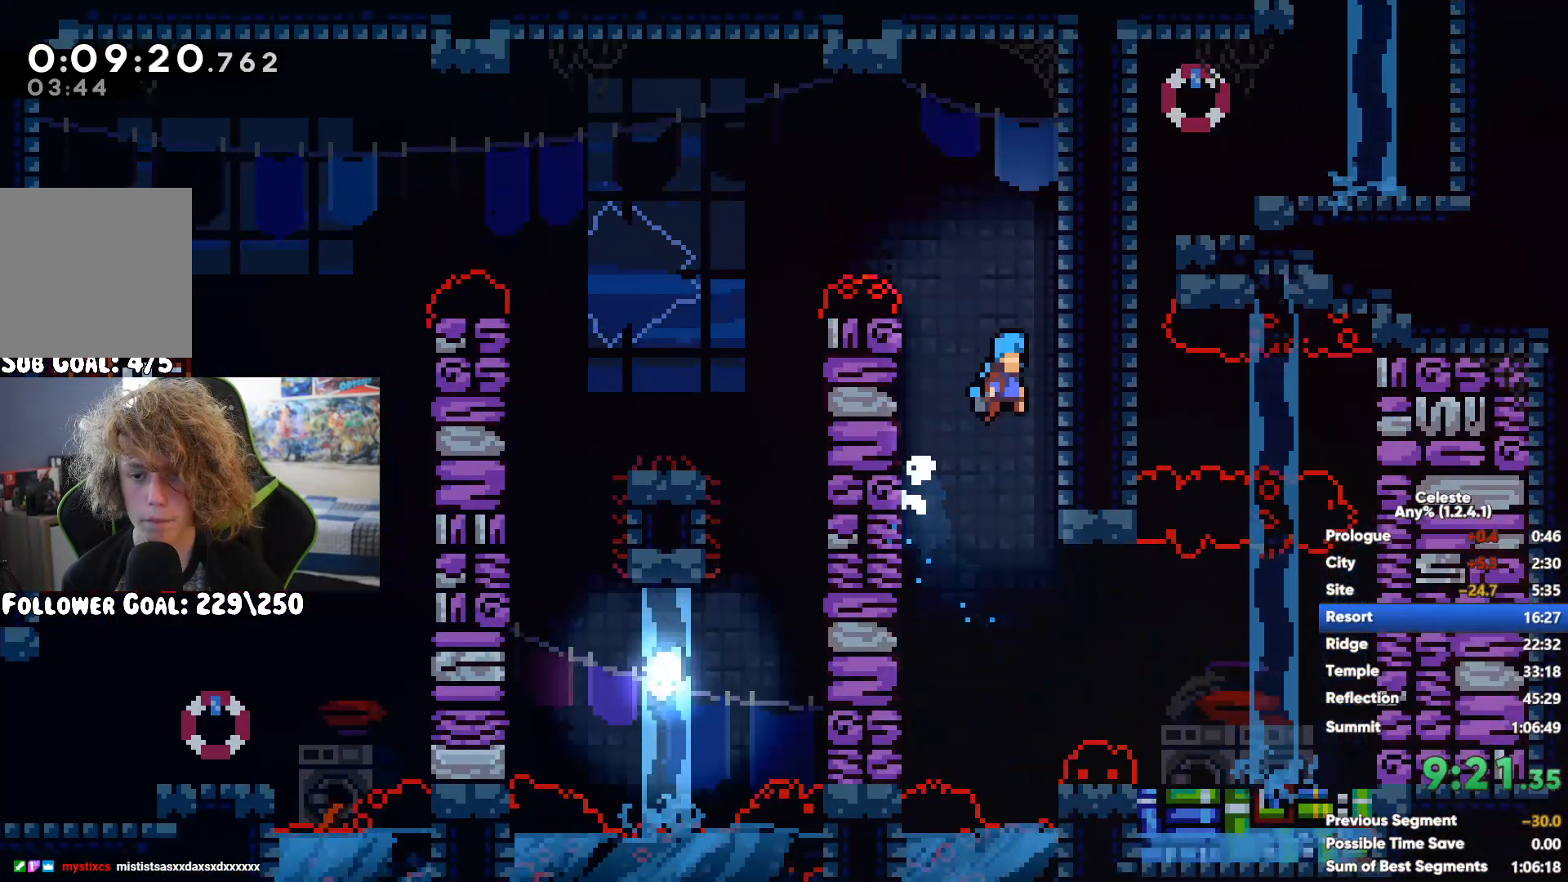
{"buttons": [], "left_stick": "left", "right_stick": "center", "button_events": [[133, "R1", "up"], [250, "A", "down"], [350, "A", "up"]]}
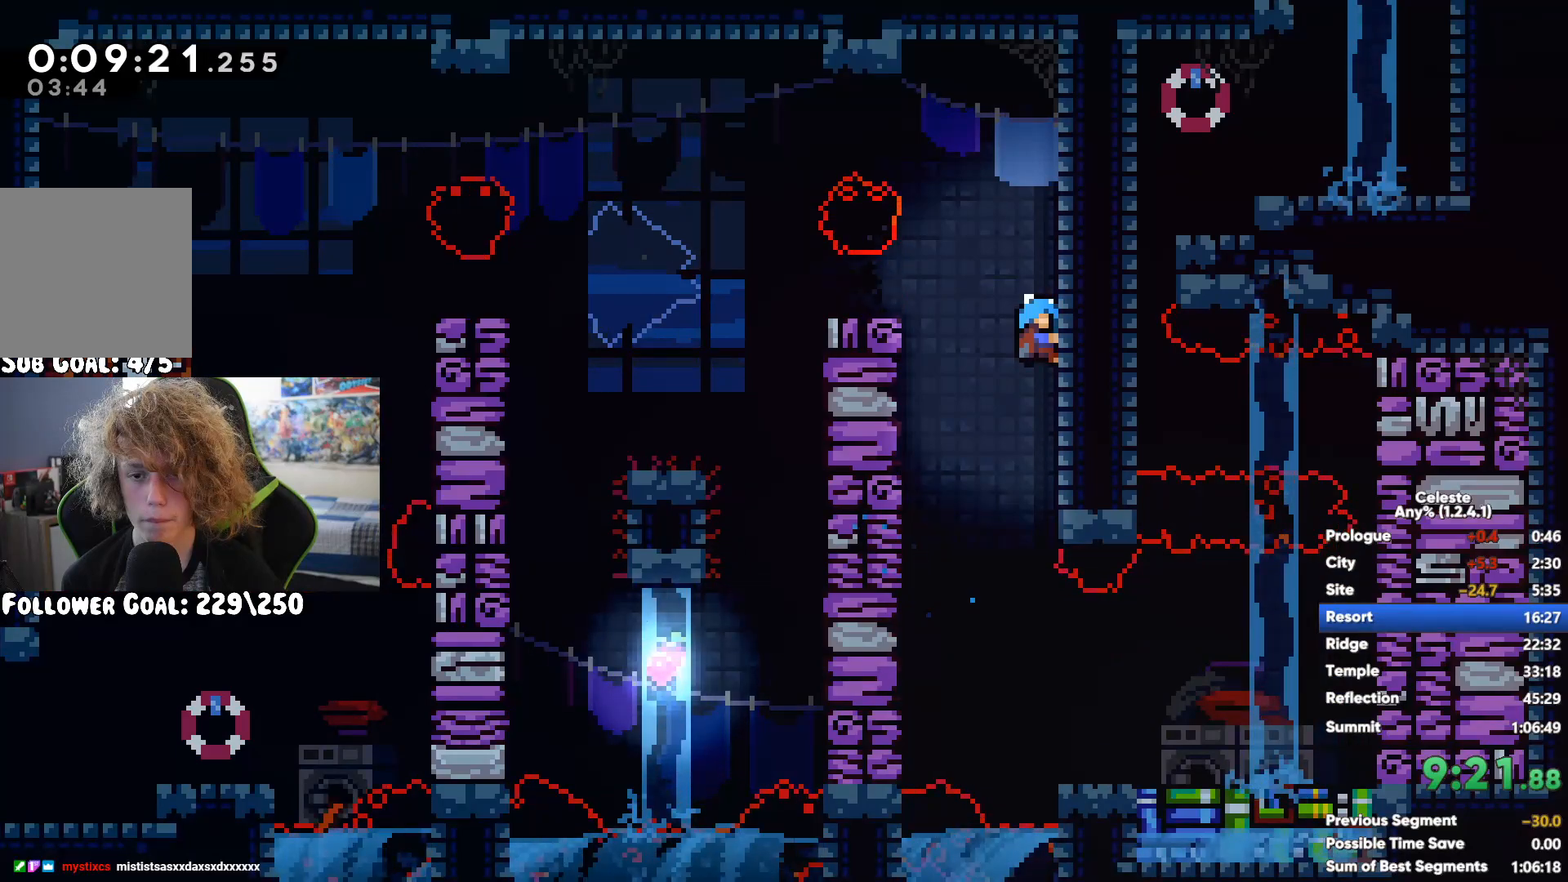
{"buttons": ["A"], "left_stick": "center", "right_stick": "center", "button_events": [[400, "A", "down"]]}
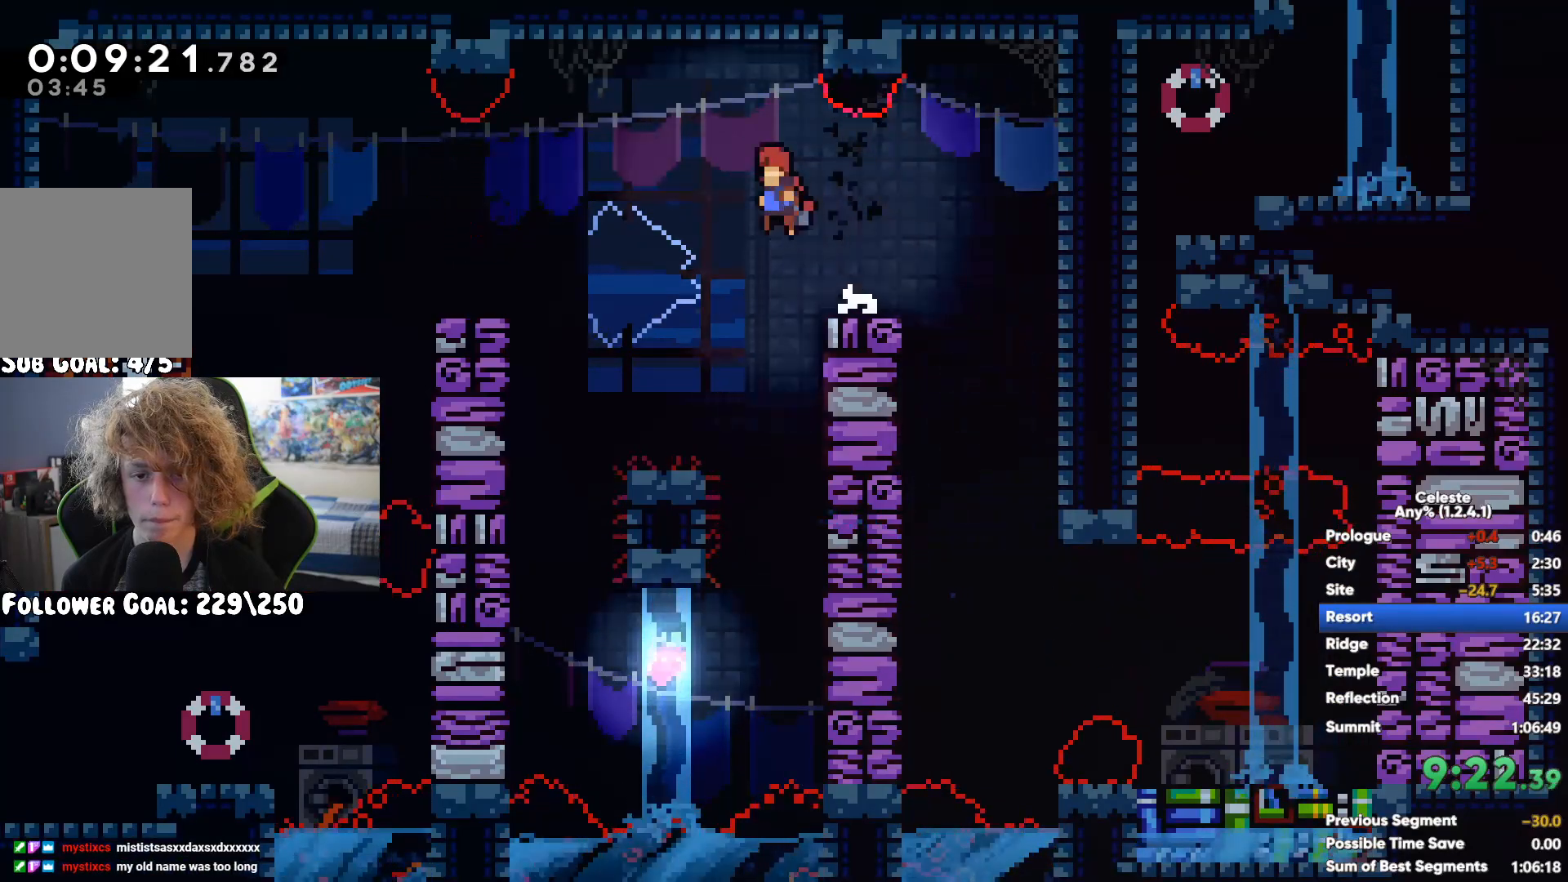
{"buttons": [], "left_stick": "left", "right_stick": "center", "button_events": [[167, "A", "up"], [233, "X", "down"], [500, "X", "up"]]}
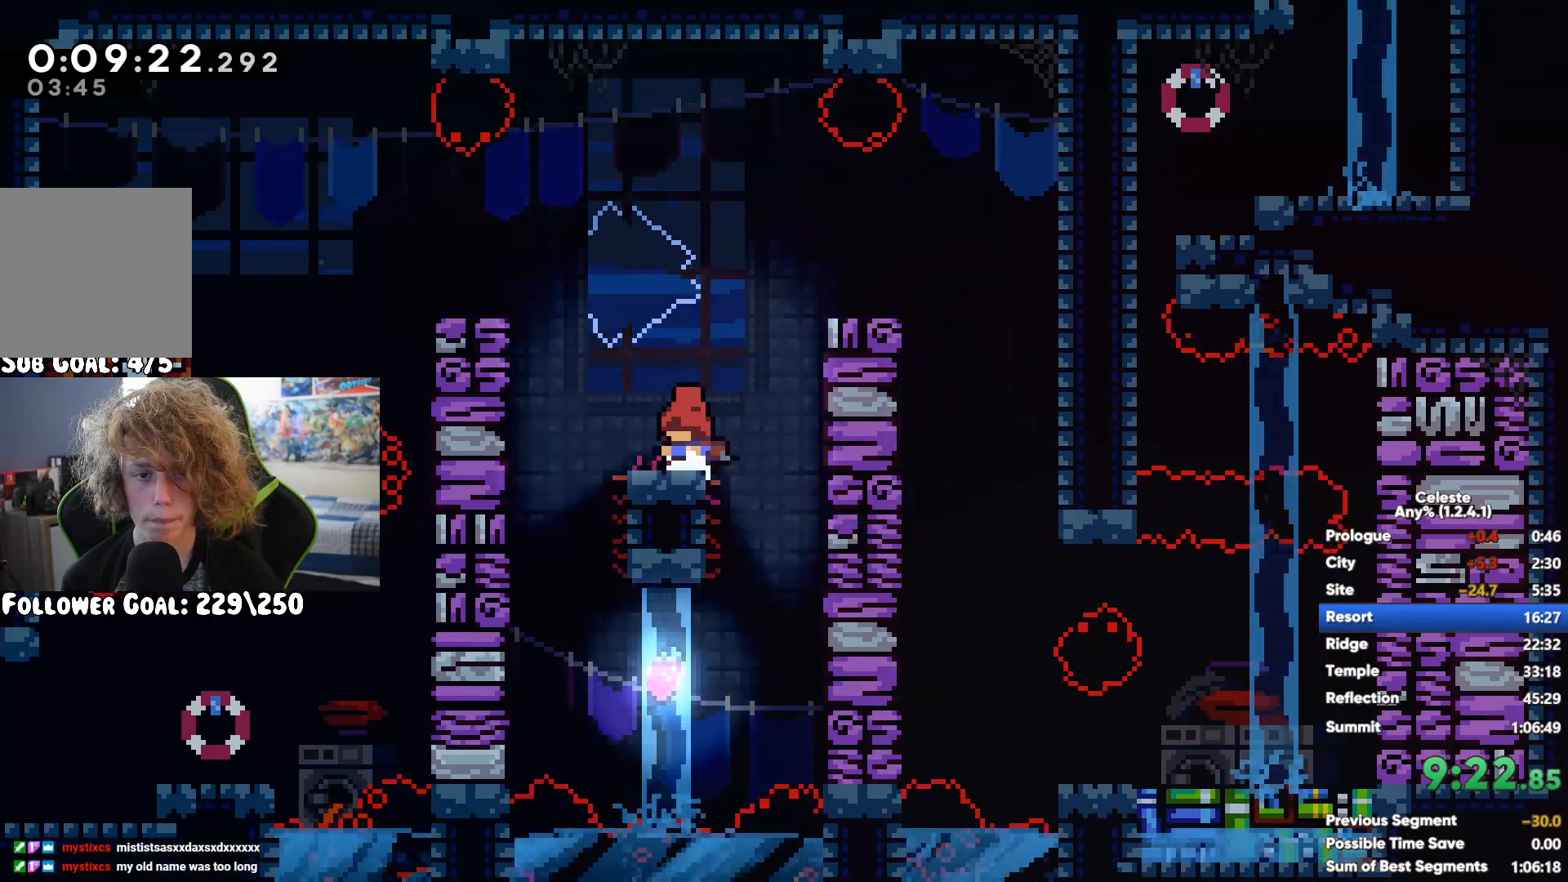
{"buttons": [], "left_stick": "right", "right_stick": "center", "button_events": []}
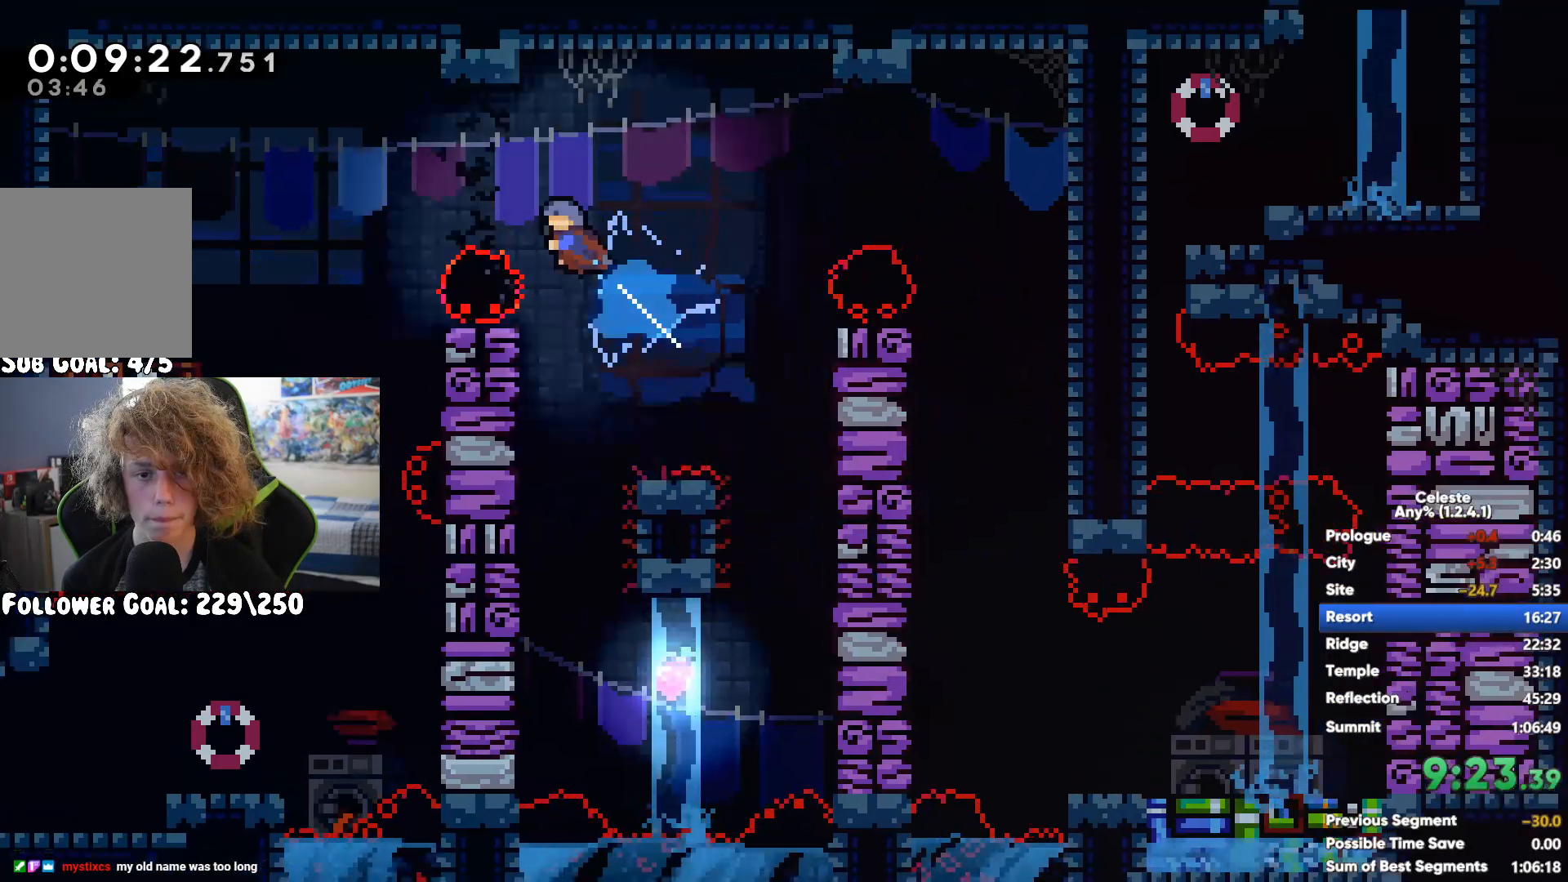
{"buttons": [], "left_stick": "center", "right_stick": "center", "button_events": [[133, "A", "down"], [283, "A", "up"]]}
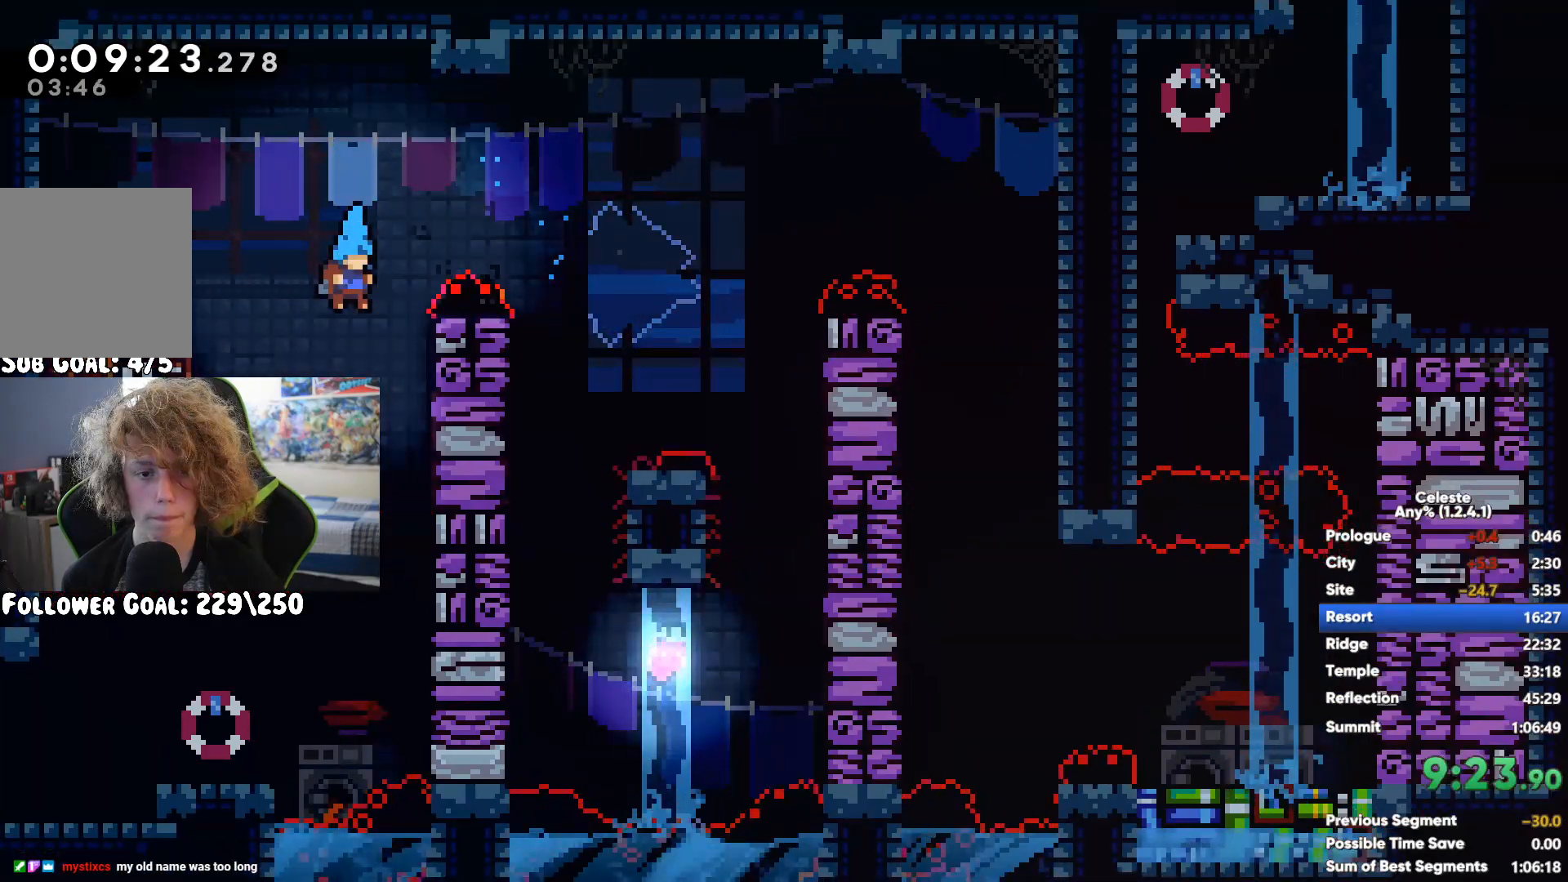
{"buttons": ["X"], "left_stick": "left", "right_stick": "center", "button_events": [[467, "X", "down"]]}
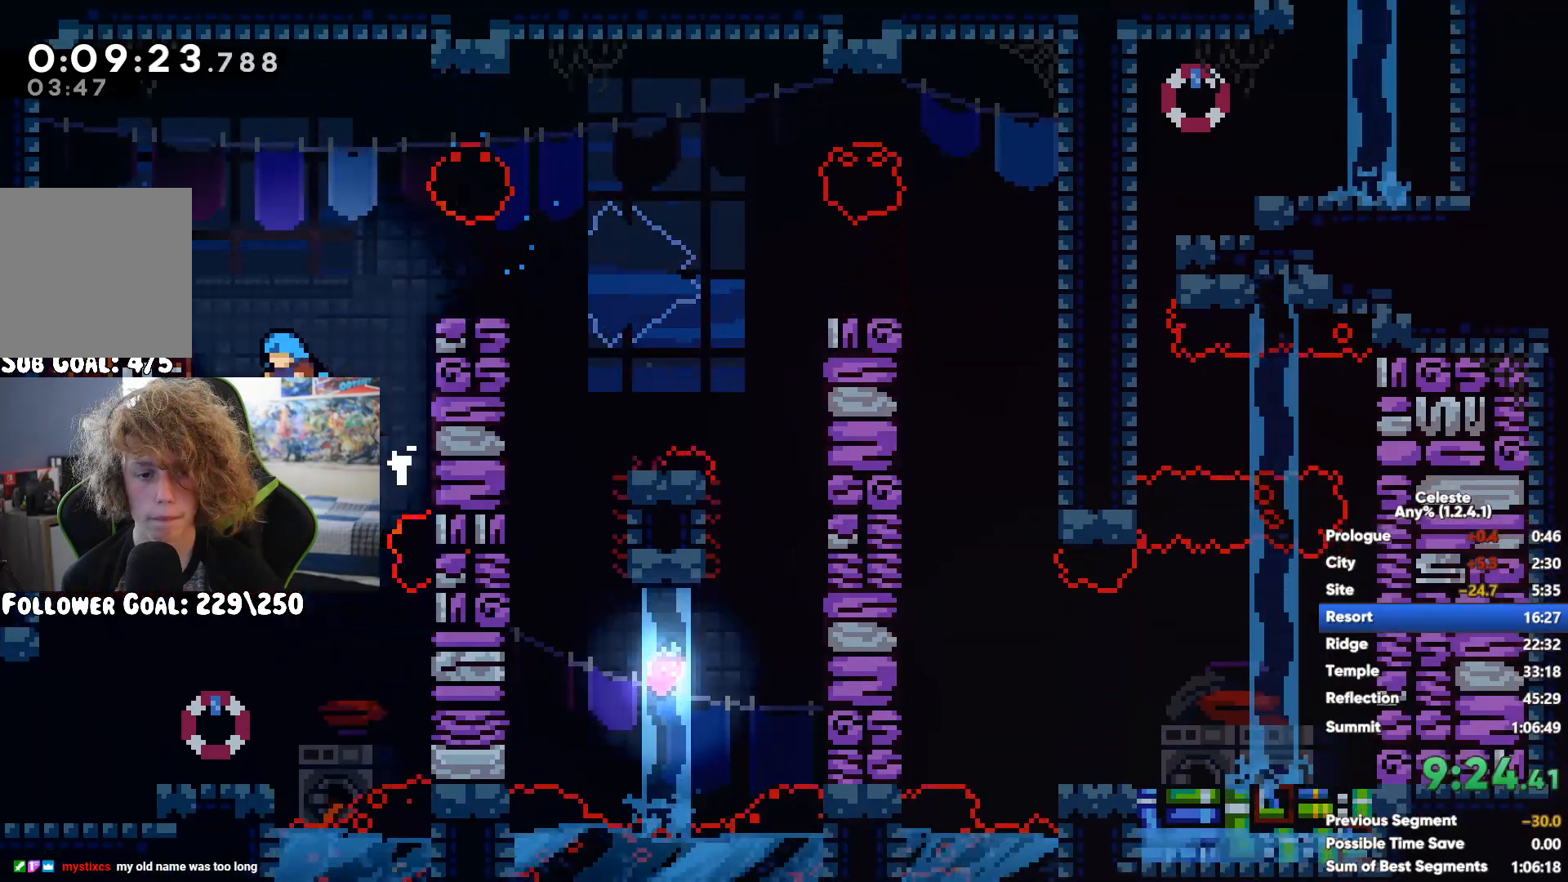
{"buttons": [], "left_stick": "left", "right_stick": "center", "button_events": [[67, "X", "up"], [150, "X", "down"], [217, "X", "up"], [300, "X", "down"], [383, "X", "up"]]}
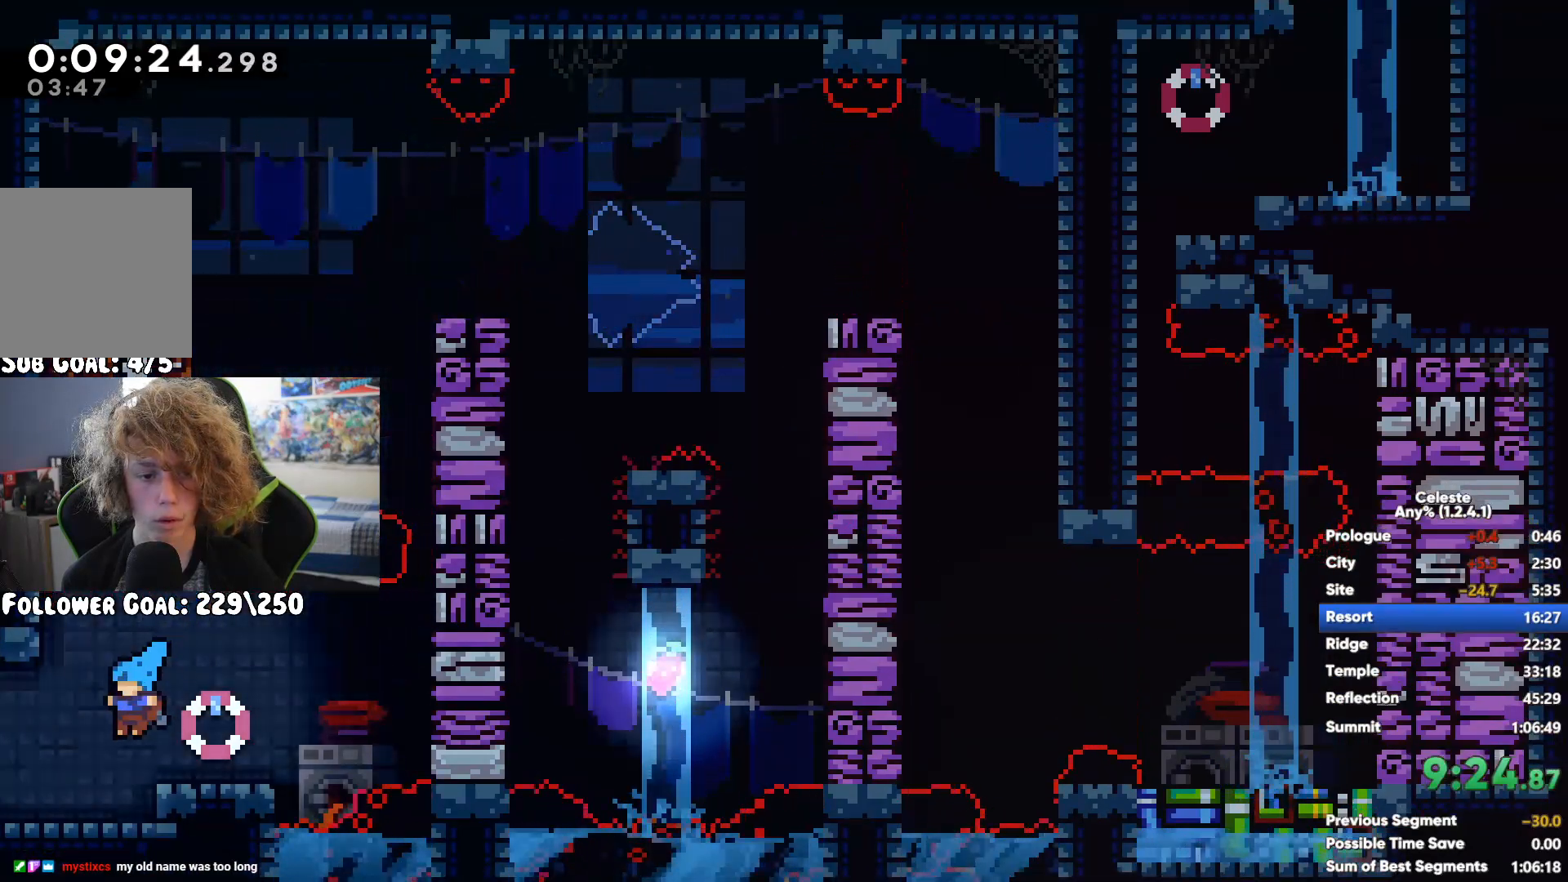
{"buttons": ["X"], "left_stick": "up-left", "right_stick": "center", "button_events": [[250, "A", "down"], [450, "A", "up"], [467, "X", "down"]]}
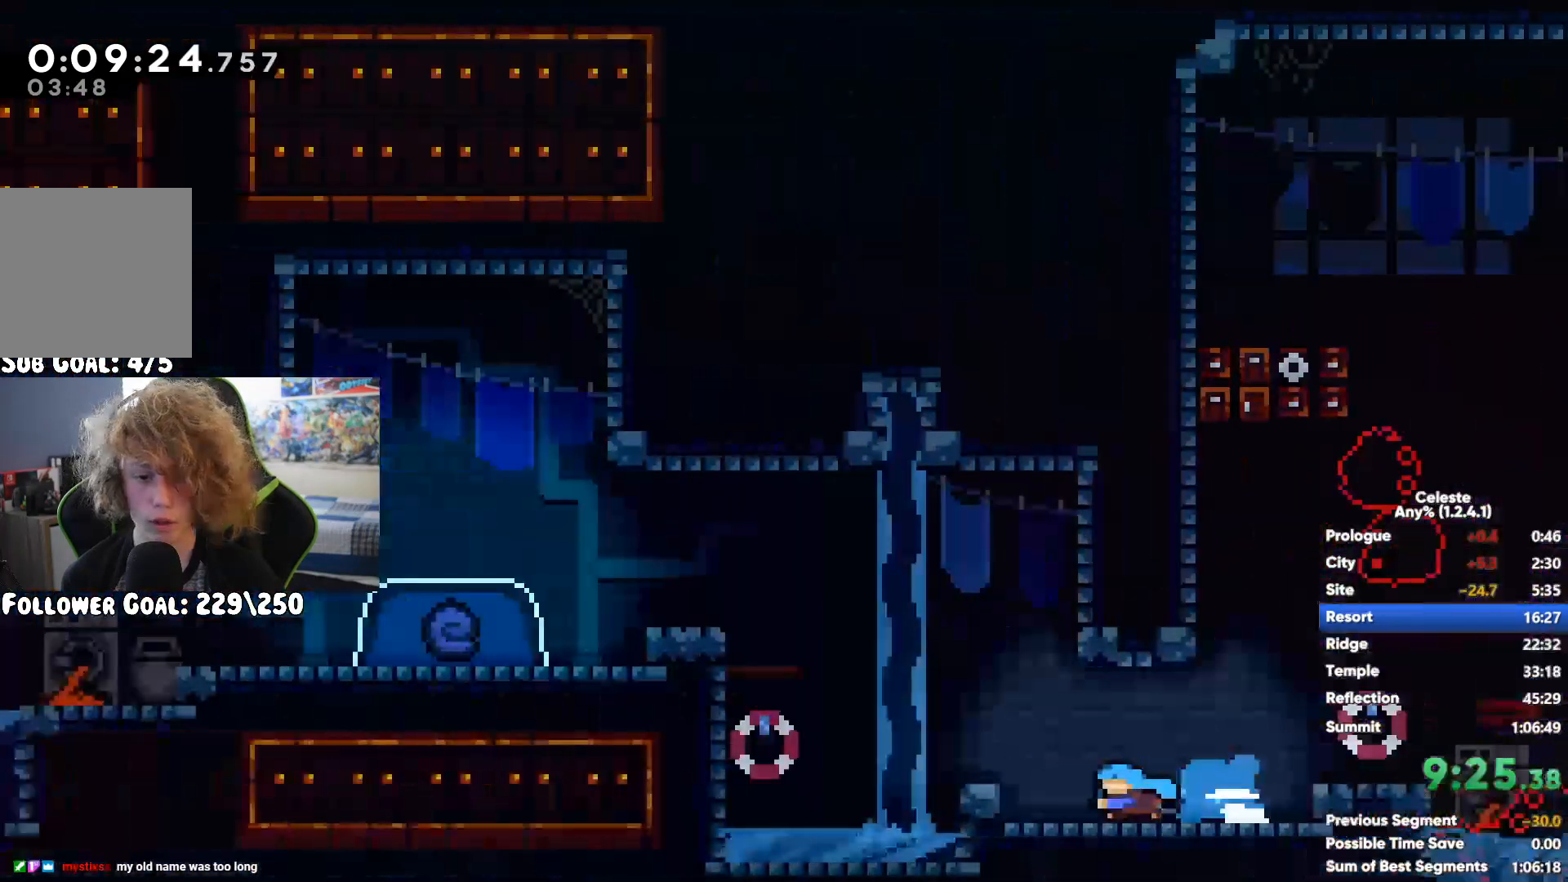
{"buttons": [], "left_stick": "left", "right_stick": "center", "button_events": [[183, "X", "up"]]}
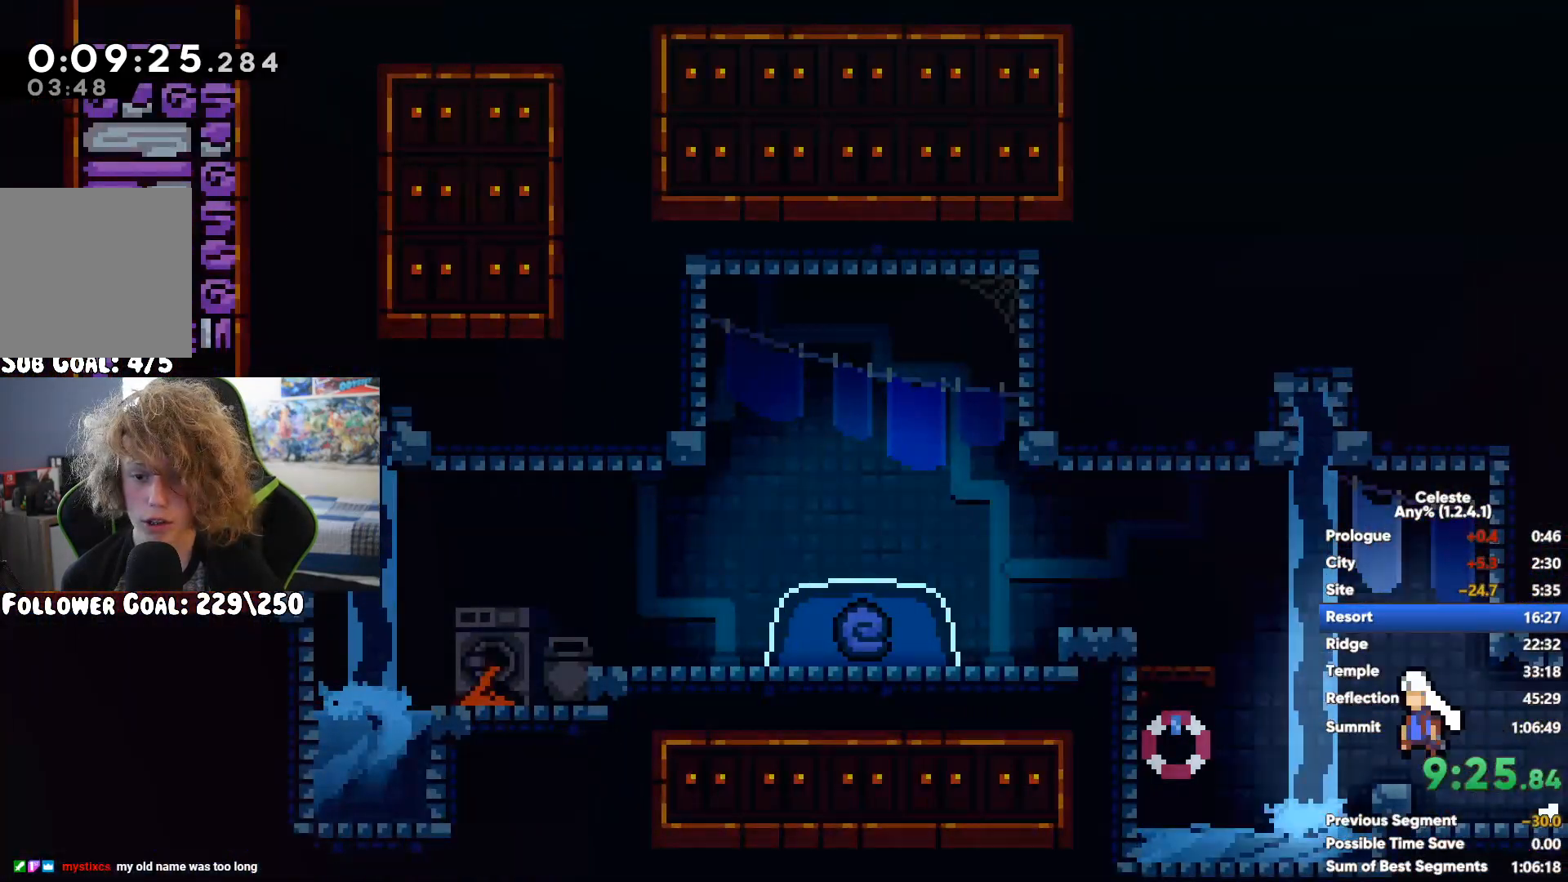
{"buttons": [], "left_stick": "down-left", "right_stick": "center", "button_events": [[117, "A", "down"], [300, "A", "up"], [300, "X", "down"], [450, "X", "up"]]}
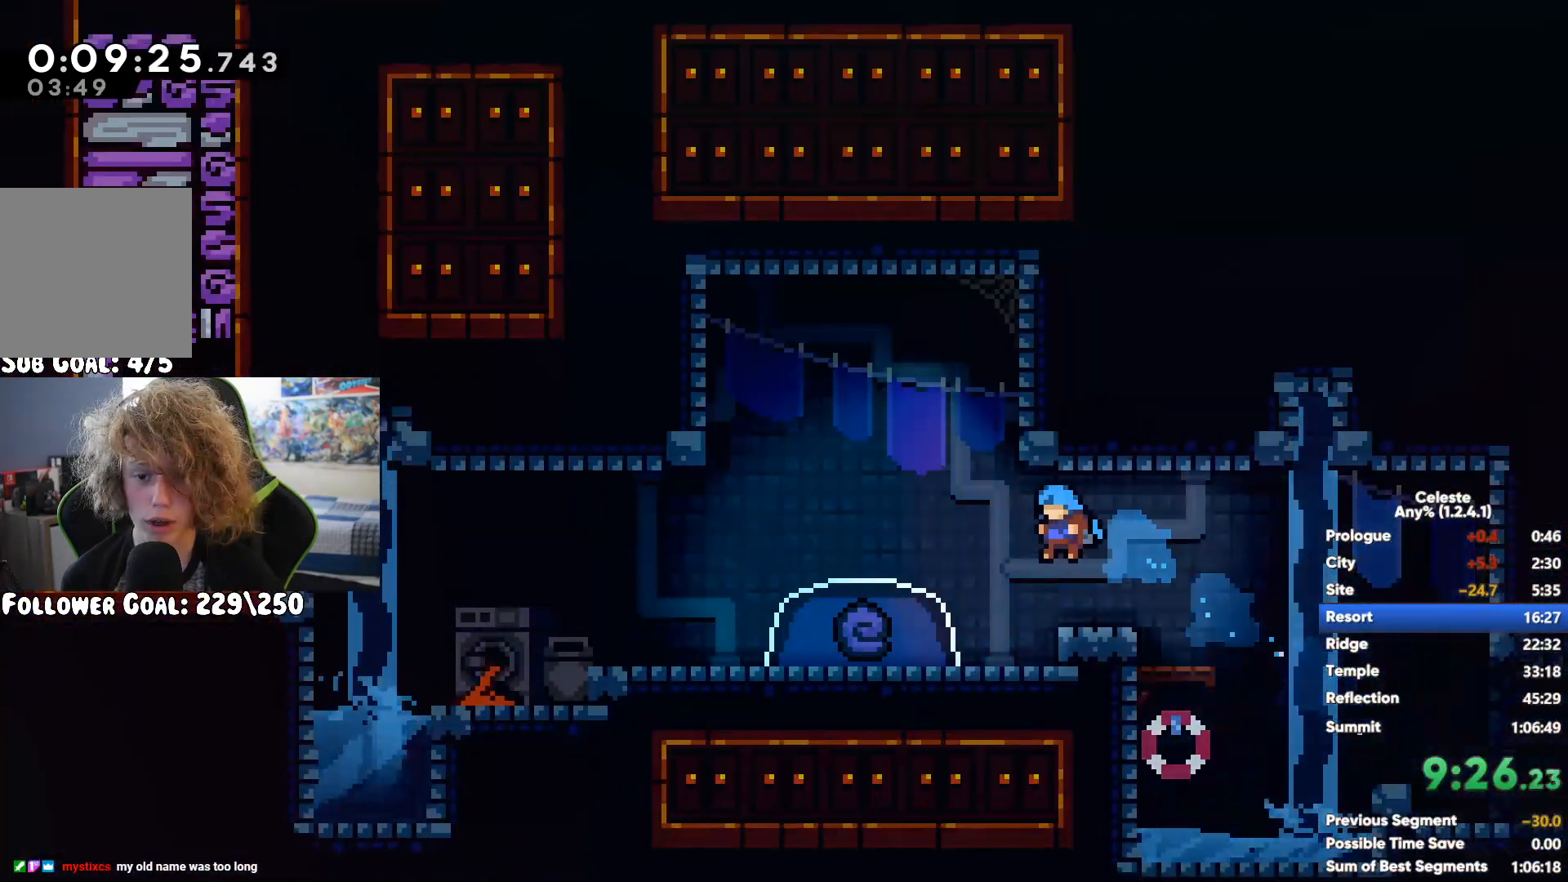
{"buttons": [], "left_stick": "center", "right_stick": "center", "button_events": []}
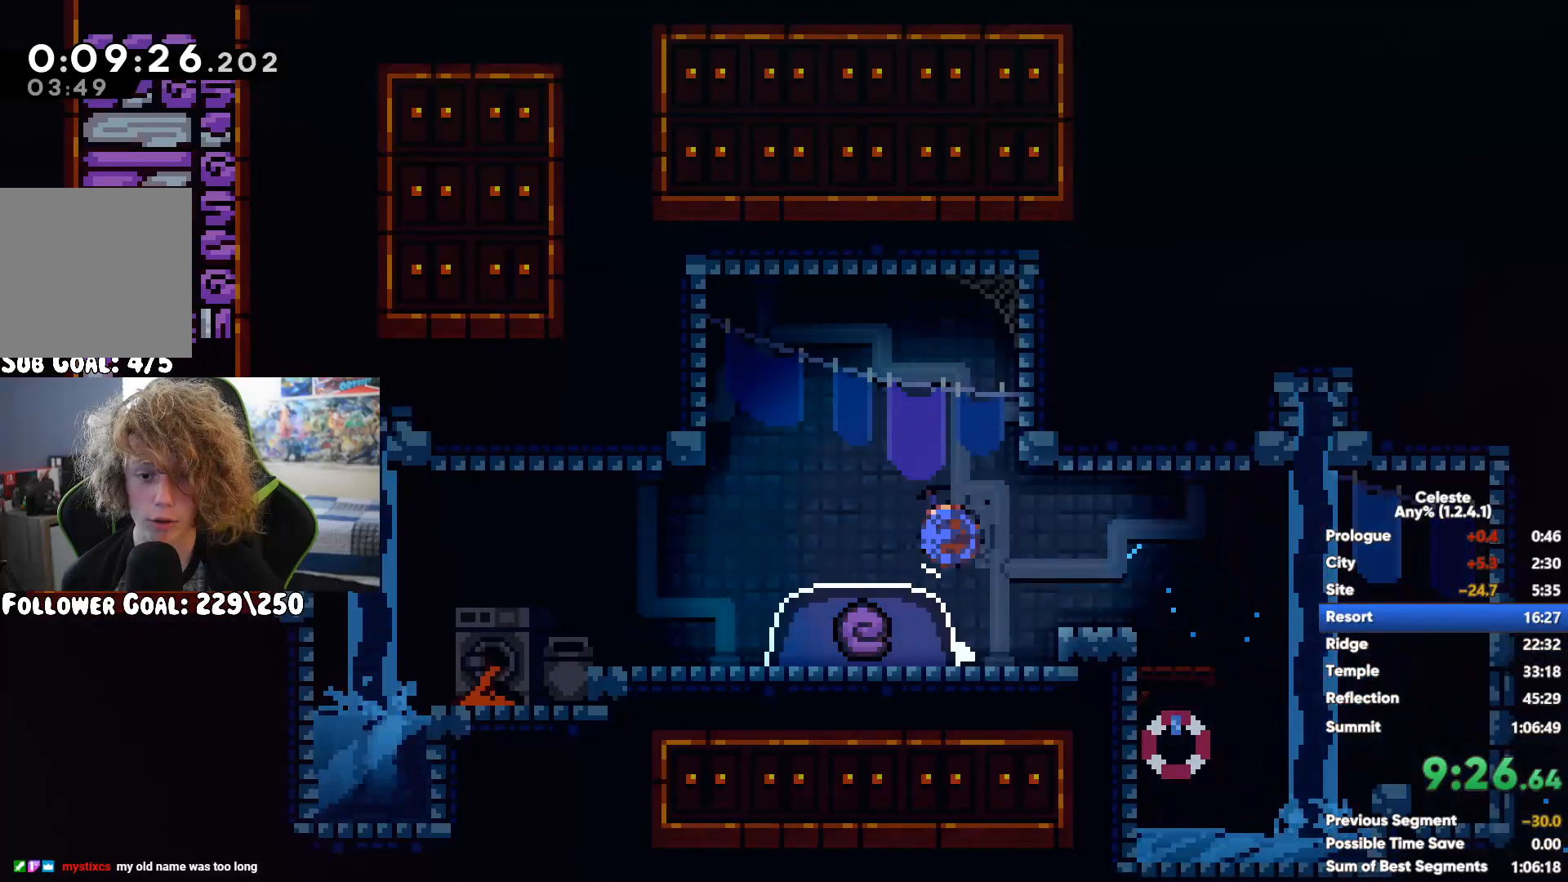
{"buttons": [], "left_stick": "center", "right_stick": "center", "button_events": []}
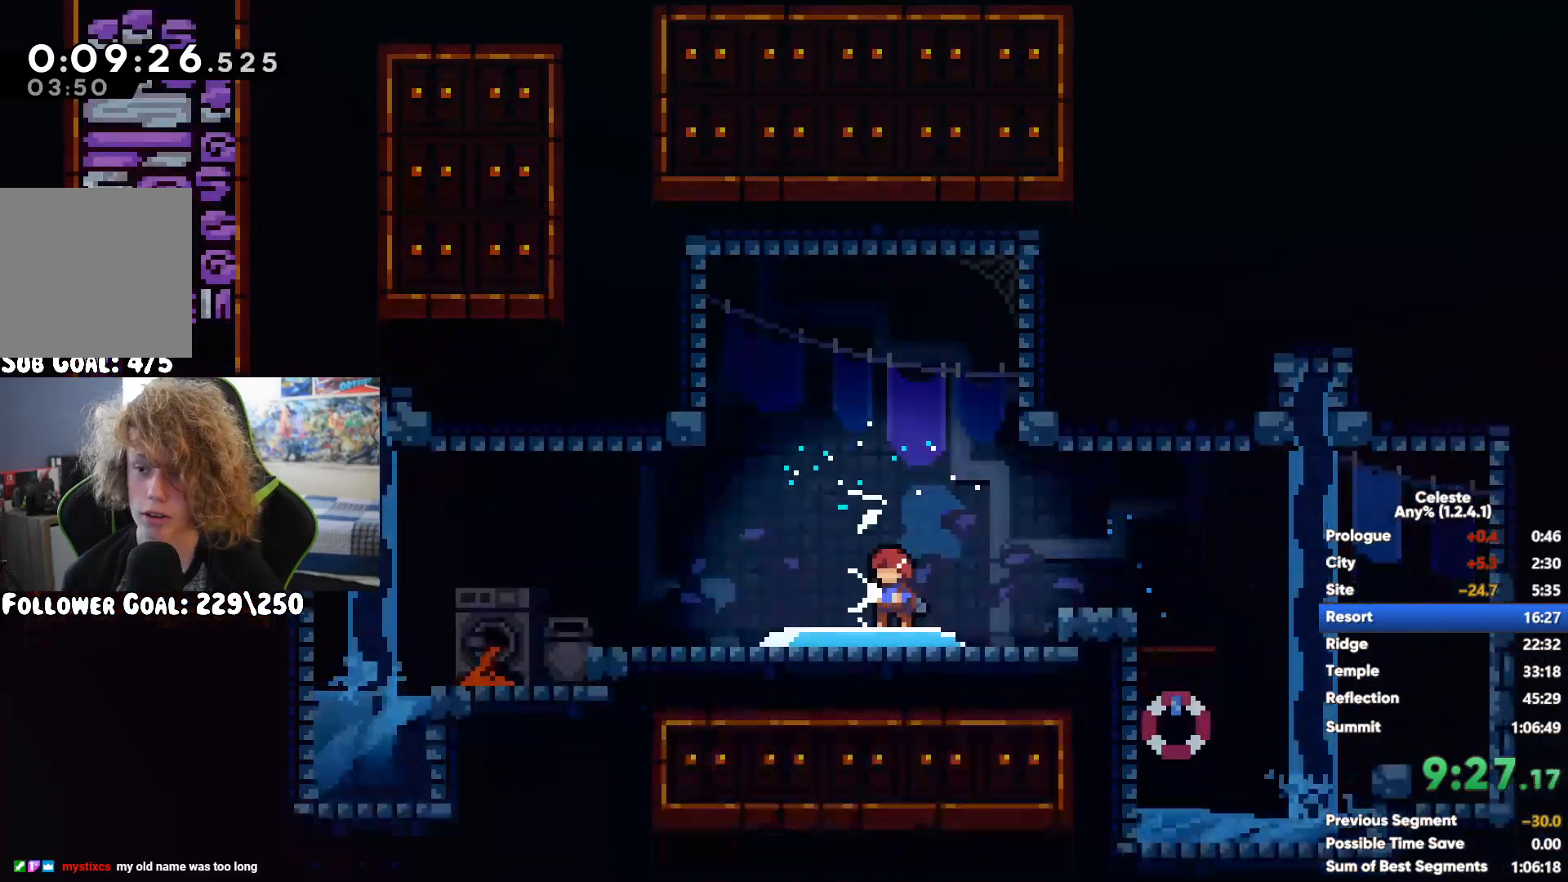
{"buttons": [], "left_stick": "center", "right_stick": "center", "button_events": []}
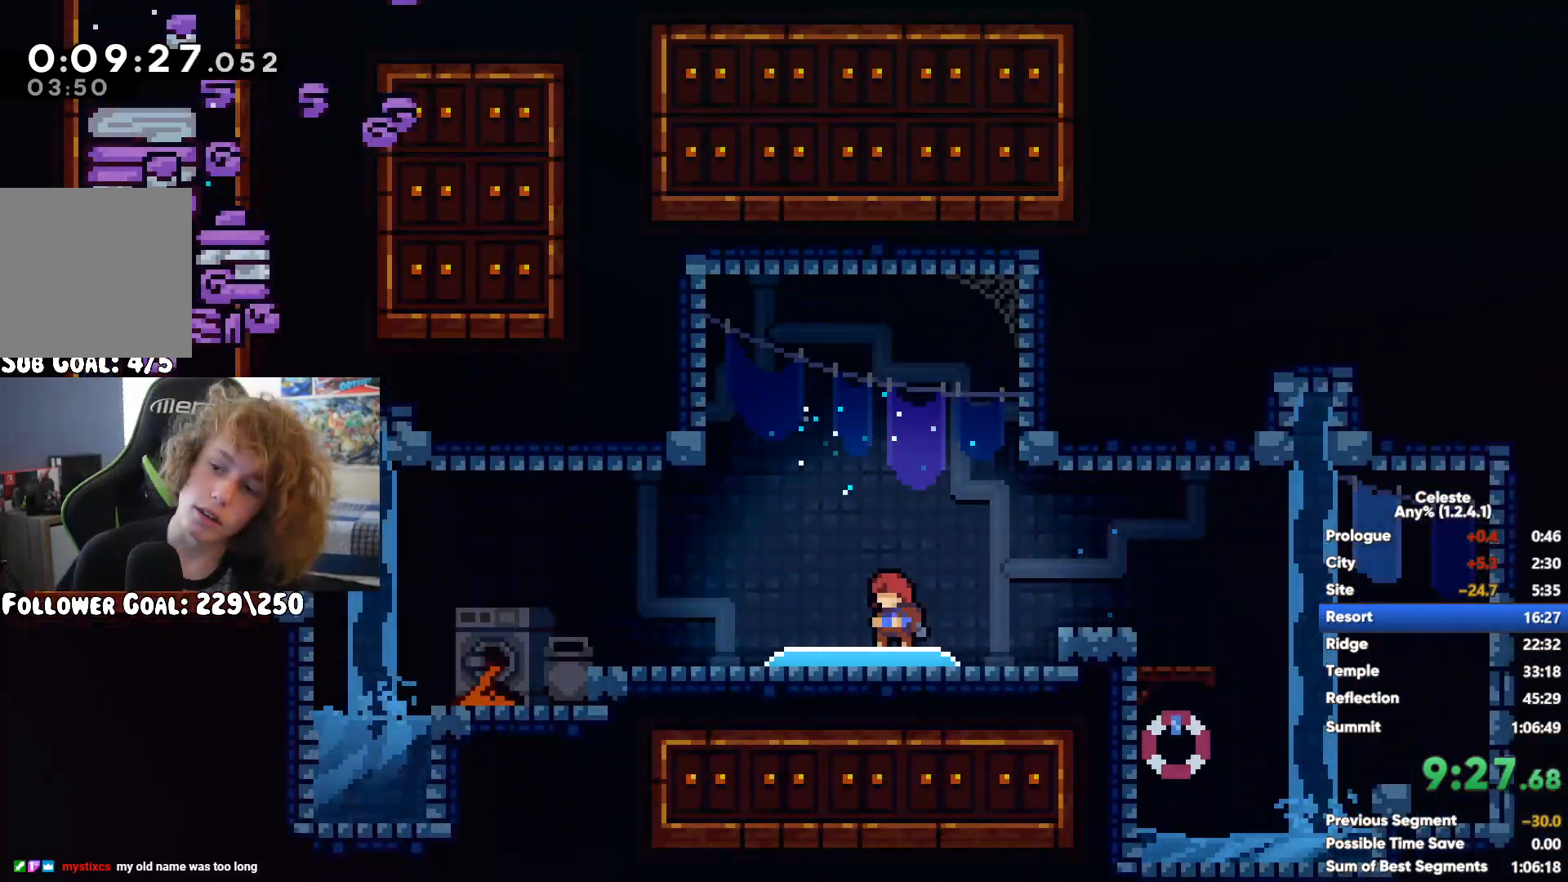
{"buttons": [], "left_stick": "center", "right_stick": "center", "button_events": []}
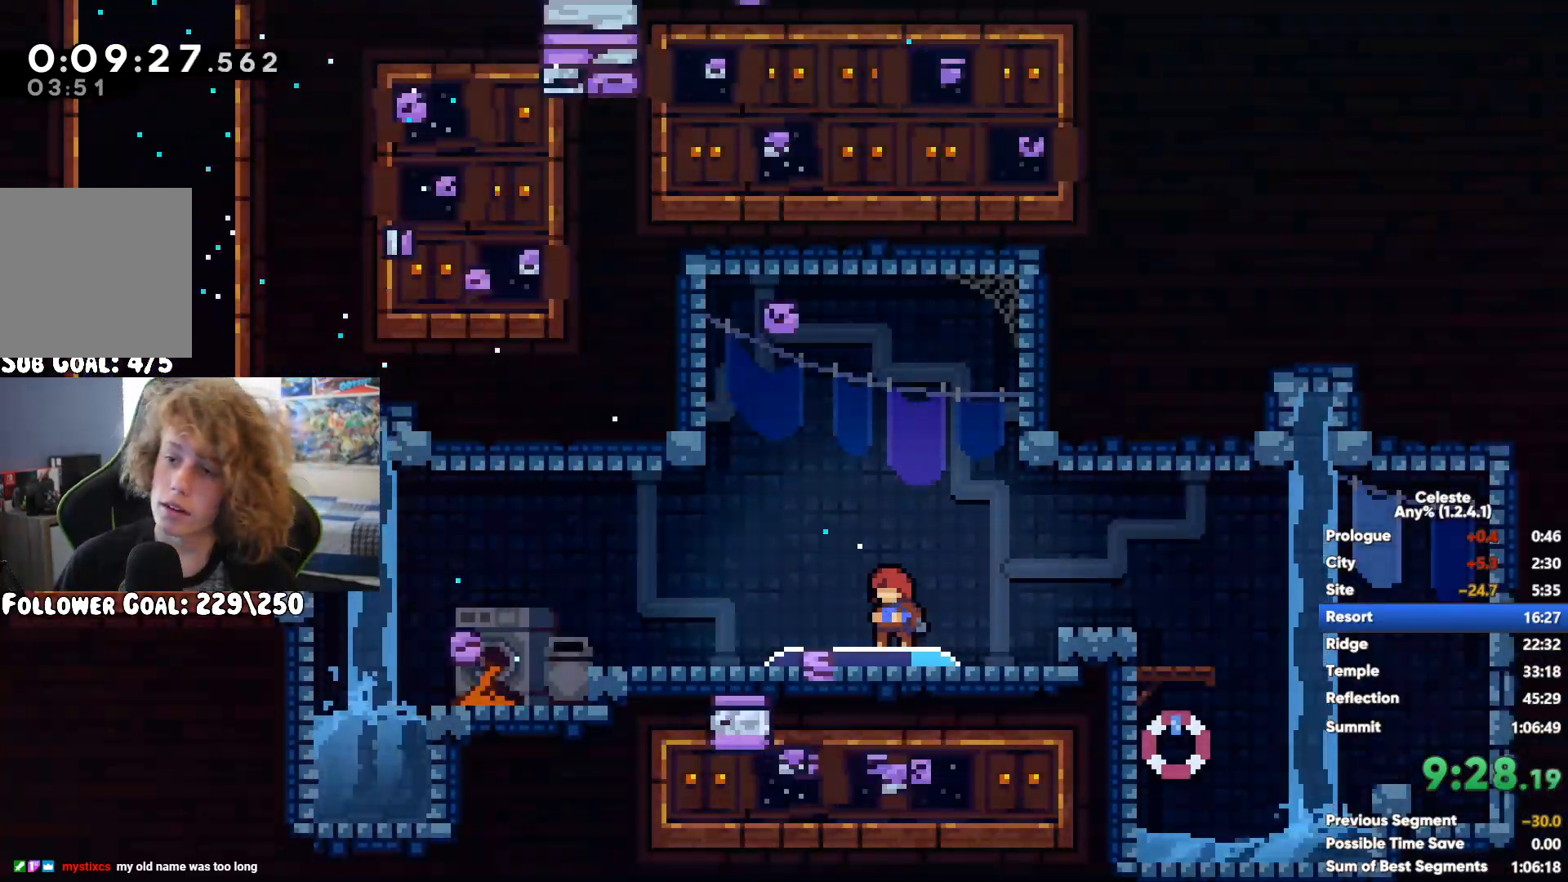
{"buttons": [], "left_stick": "down-left", "right_stick": "center", "button_events": [[233, "A", "down"], [350, "A", "up"]]}
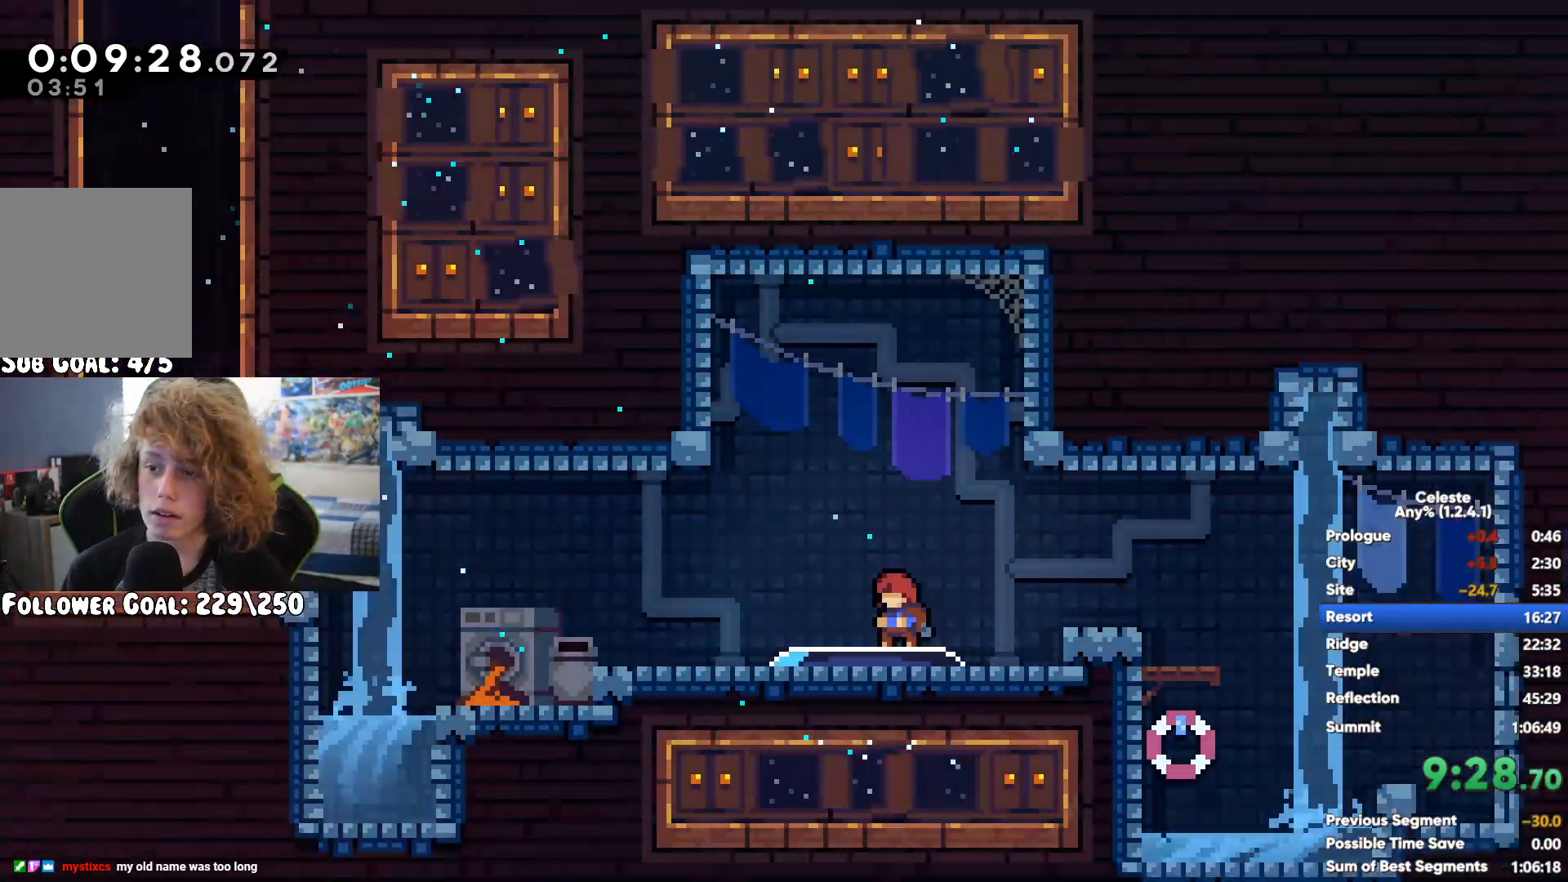
{"buttons": ["A"], "left_stick": "up-left", "right_stick": "center", "button_events": [[83, "X", "down"], [183, "X", "up"], [267, "A", "down"]]}
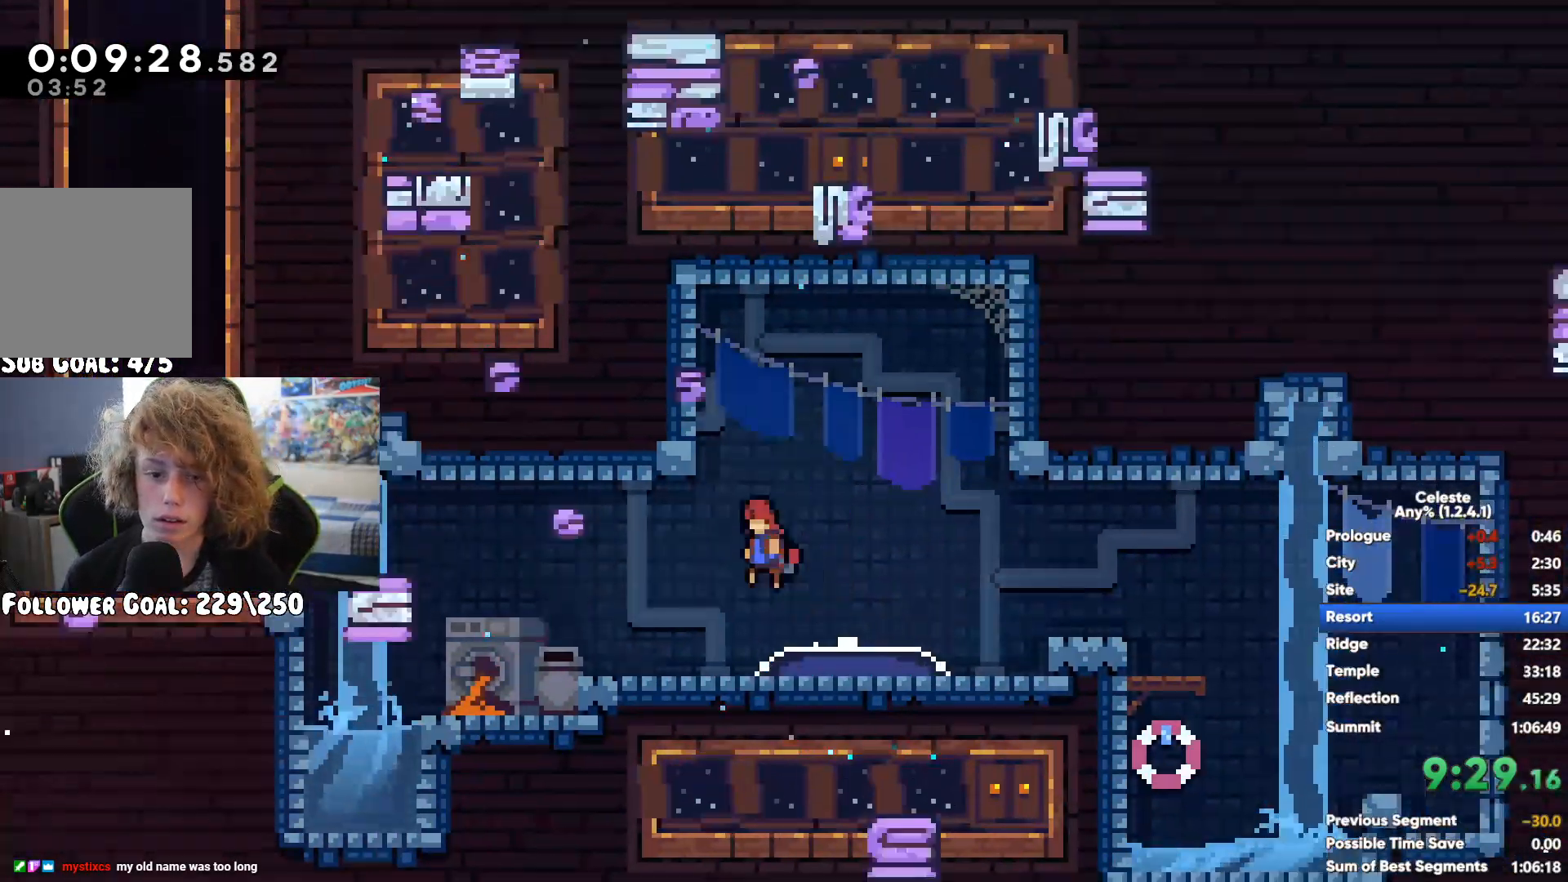
{"buttons": ["A"], "left_stick": "left", "right_stick": "center", "button_events": [[17, "A", "up"], [200, "A", "down"]]}
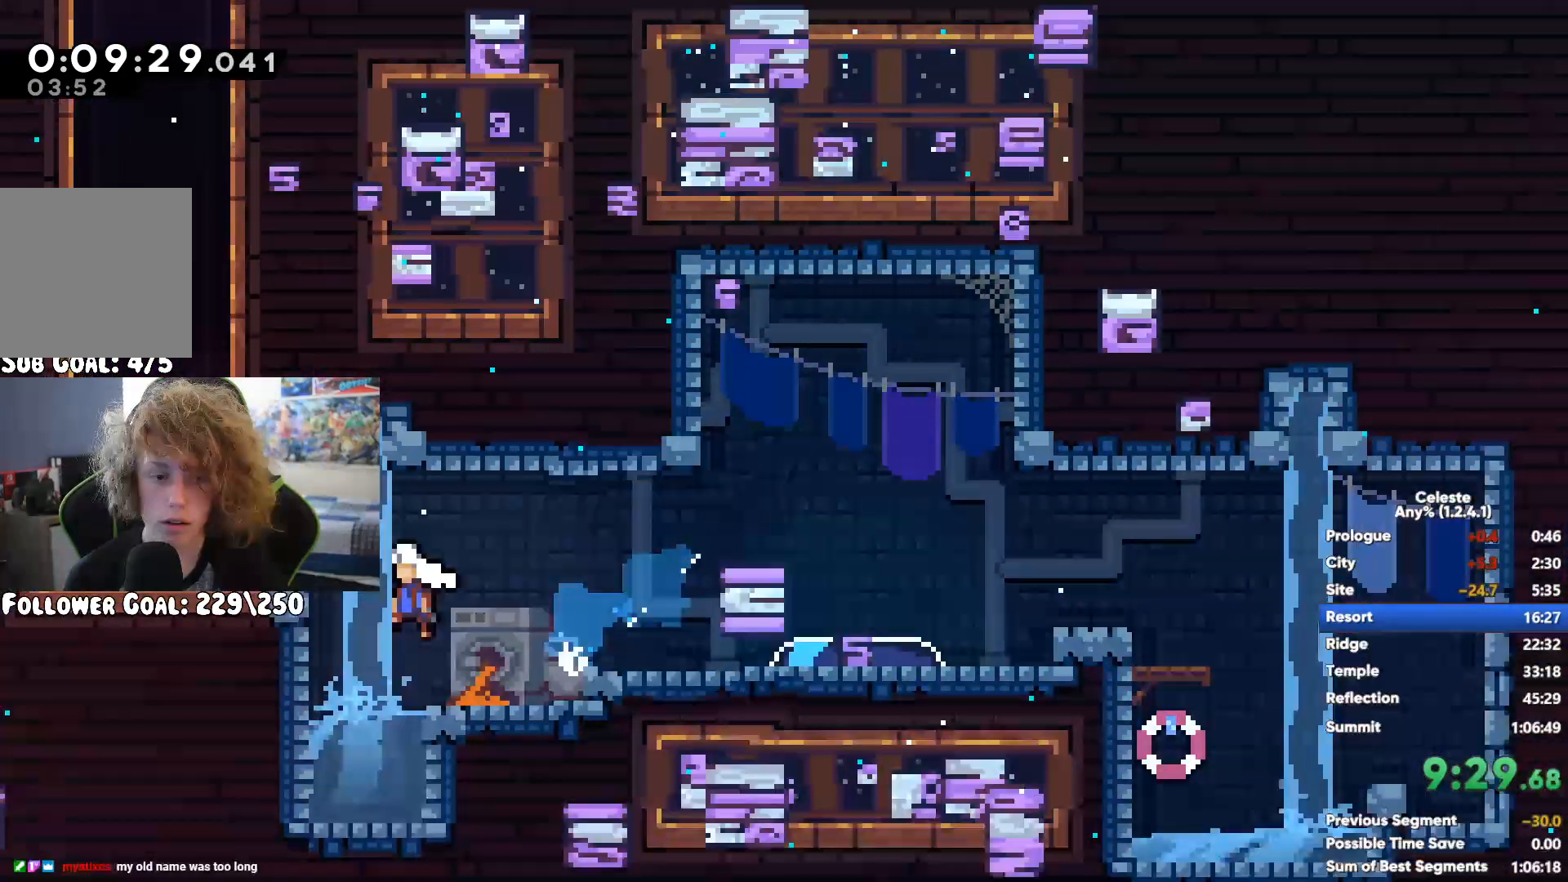
{"buttons": [], "left_stick": "up", "right_stick": "center", "button_events": [[33, "A", "up"], [83, "R1", "down"], [117, "A", "down"], [217, "A", "up"], [450, "R1", "up"]]}
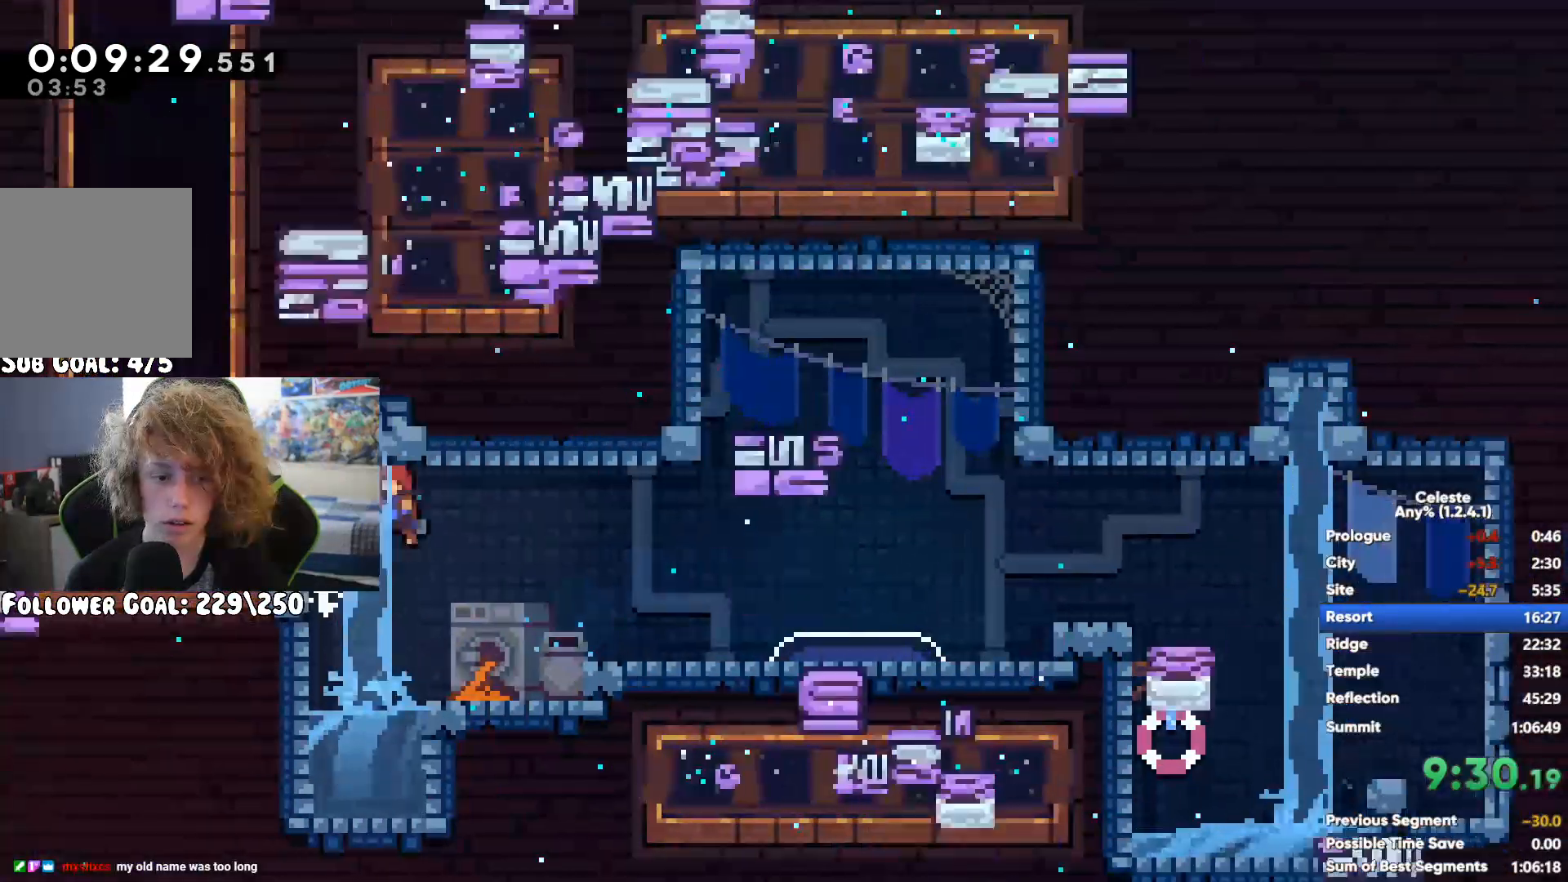
{"buttons": ["A"], "left_stick": "up-right", "right_stick": "center", "button_events": [[100, "X", "down"], [267, "X", "up"], [433, "A", "down"]]}
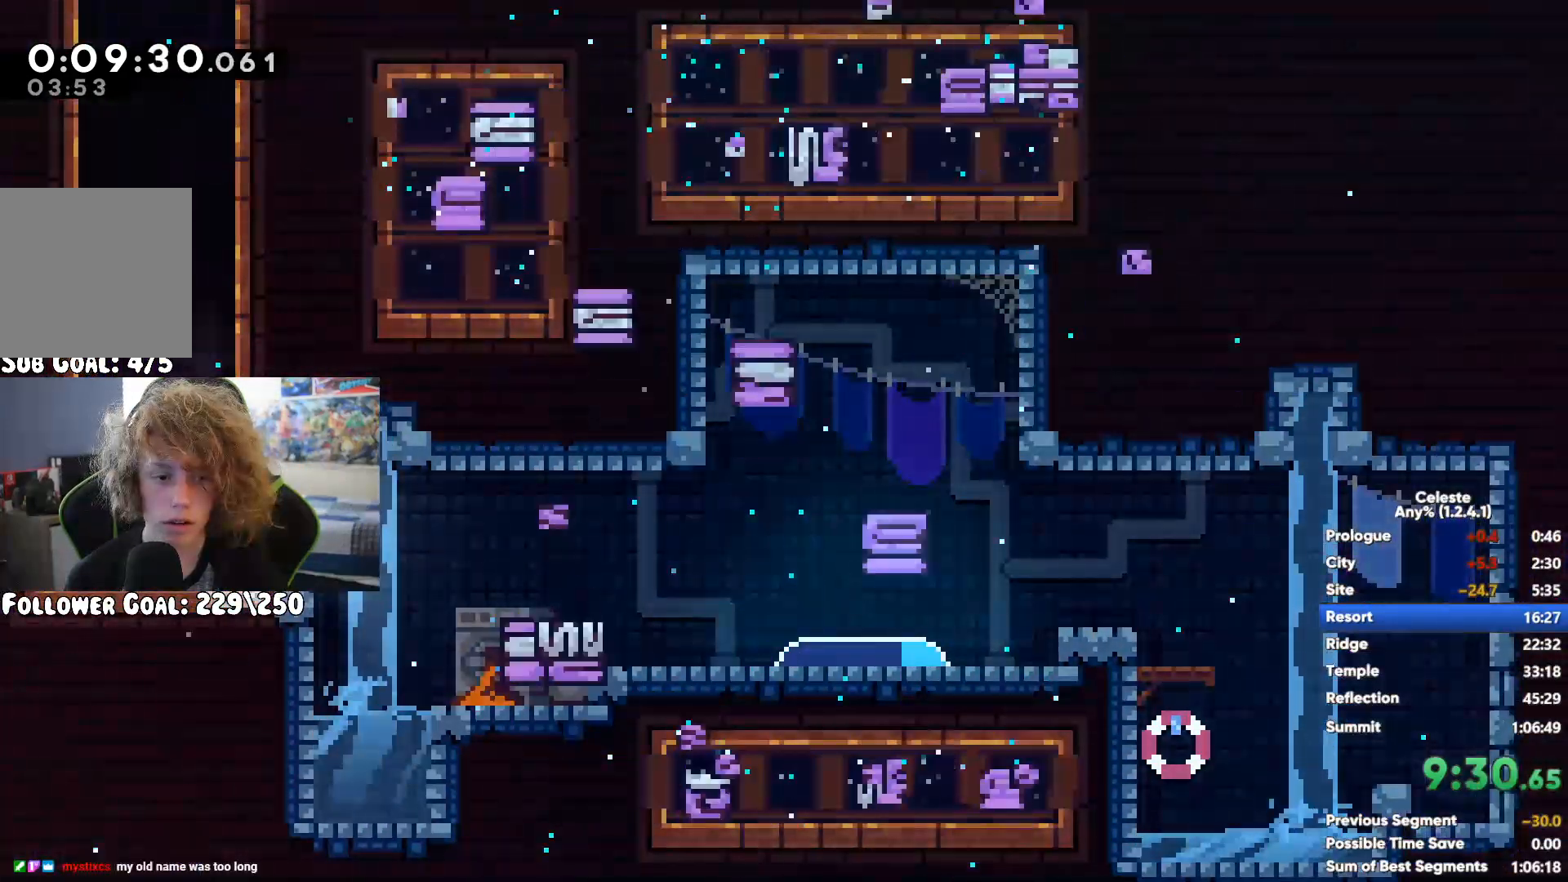
{"buttons": ["A"], "left_stick": "right", "right_stick": "center", "button_events": [[167, "A", "up"], [233, "A", "down"], [383, "A", "up"], [450, "A", "down"]]}
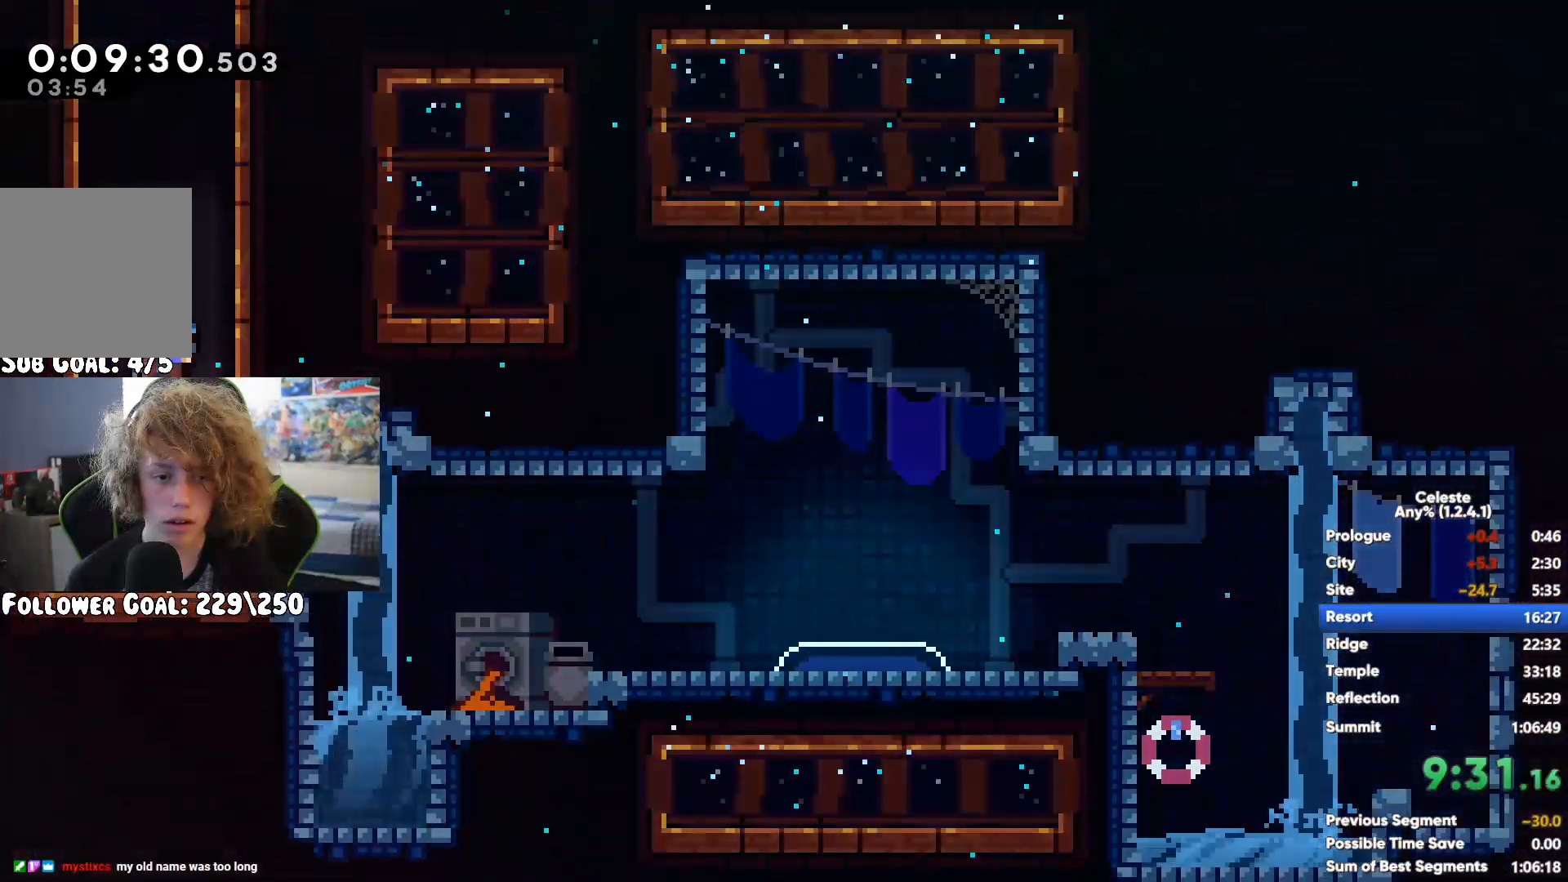
{"buttons": ["A"], "left_stick": "center", "right_stick": "center", "button_events": [[100, "A", "up"], [183, "A", "down"], [333, "A", "up"], [383, "A", "down"]]}
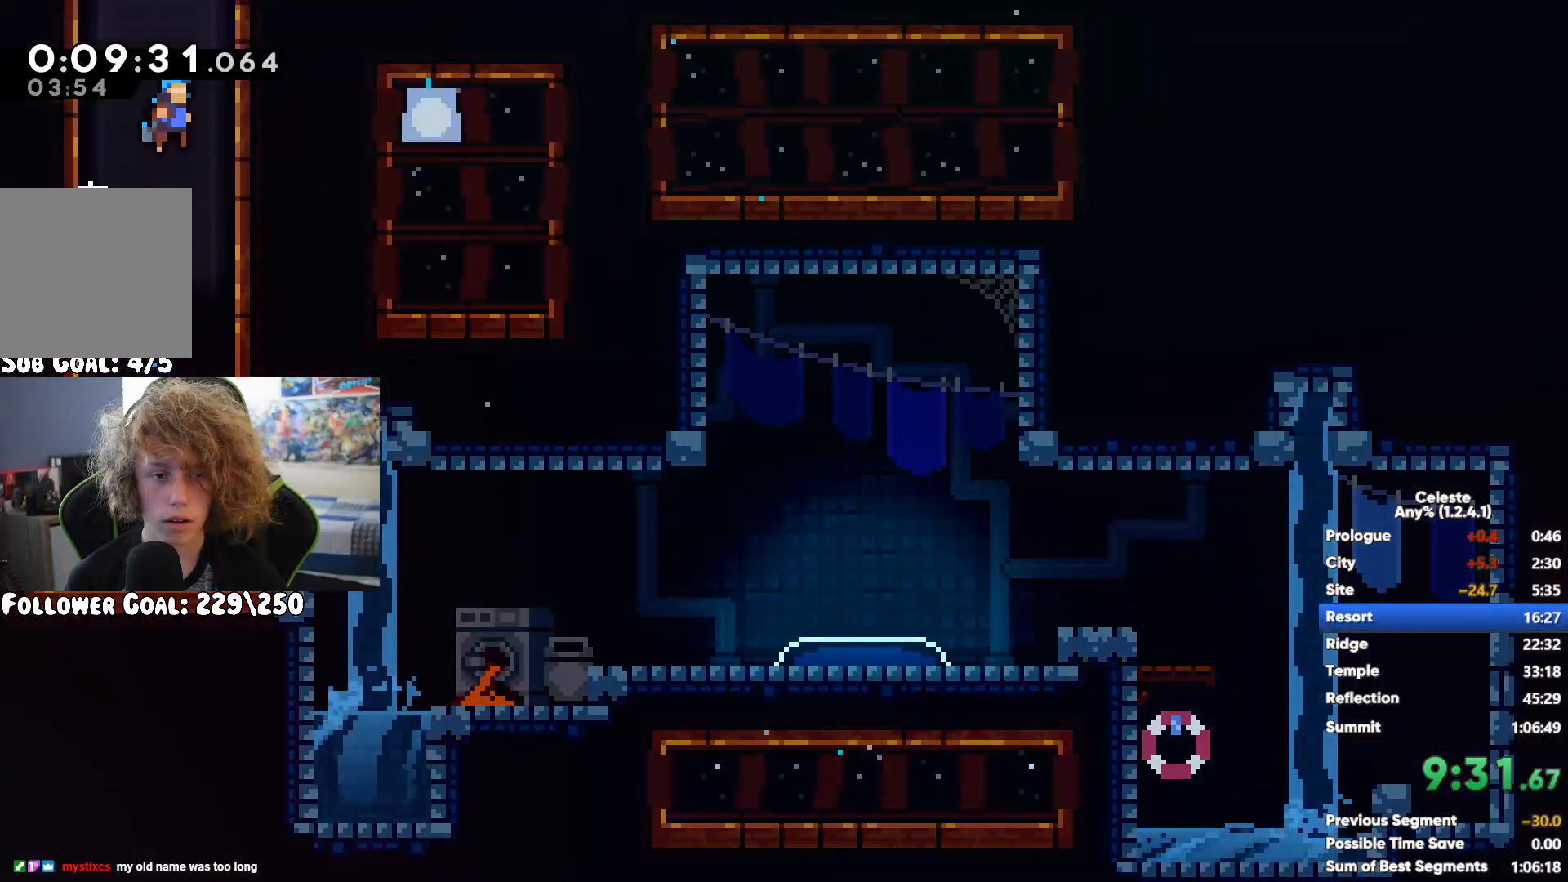
{"buttons": [], "left_stick": "left", "right_stick": "center", "button_events": [[50, "A", "up"]]}
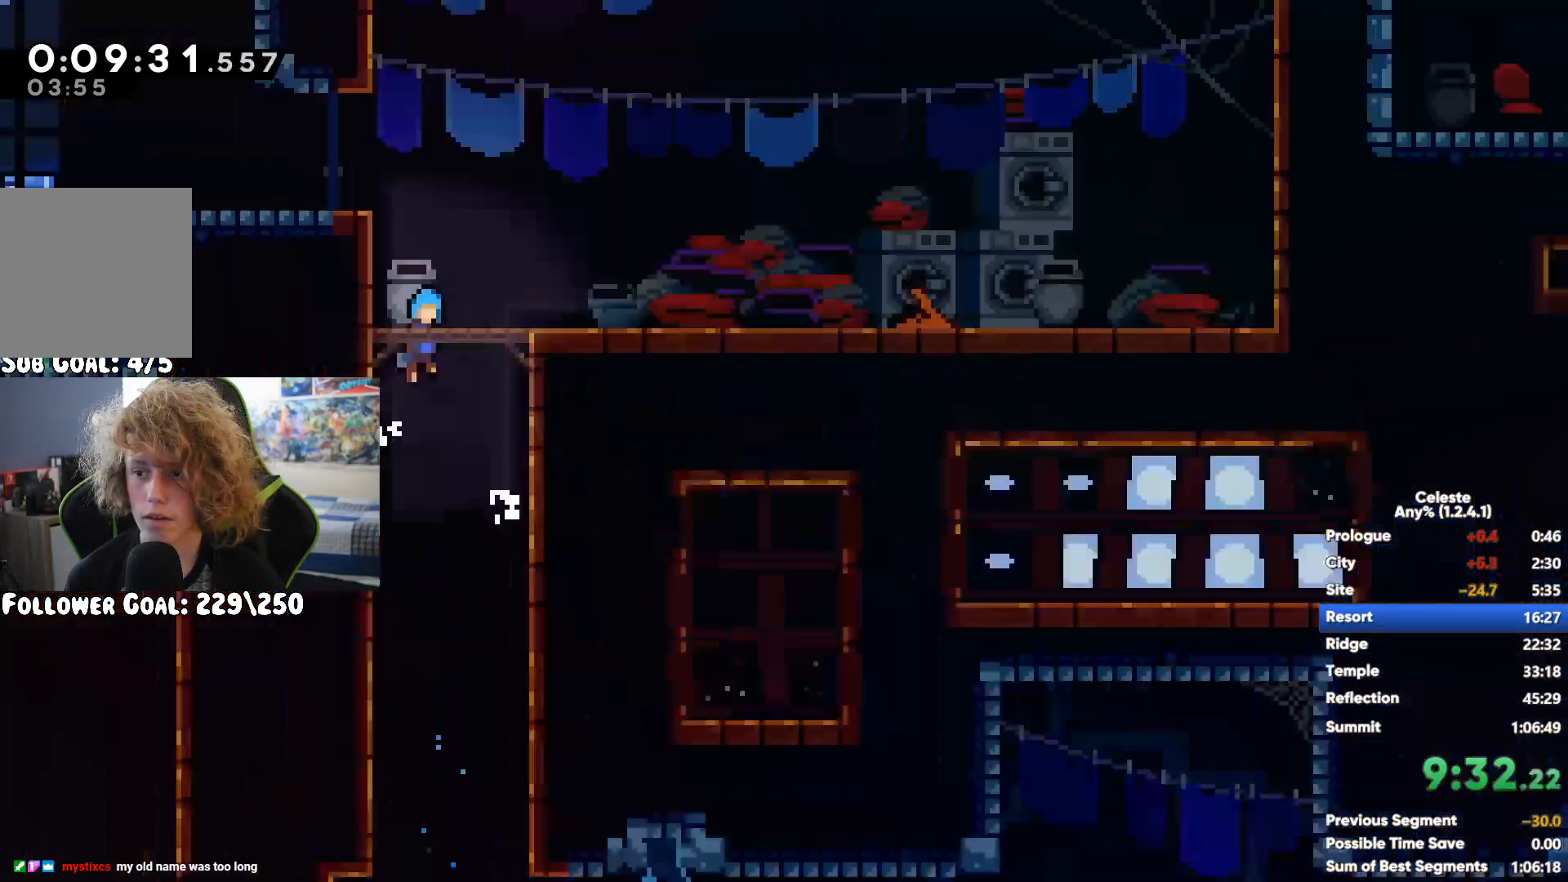
{"buttons": [], "left_stick": "left", "right_stick": "center", "button_events": [[200, "X", "down"], [350, "X", "up"]]}
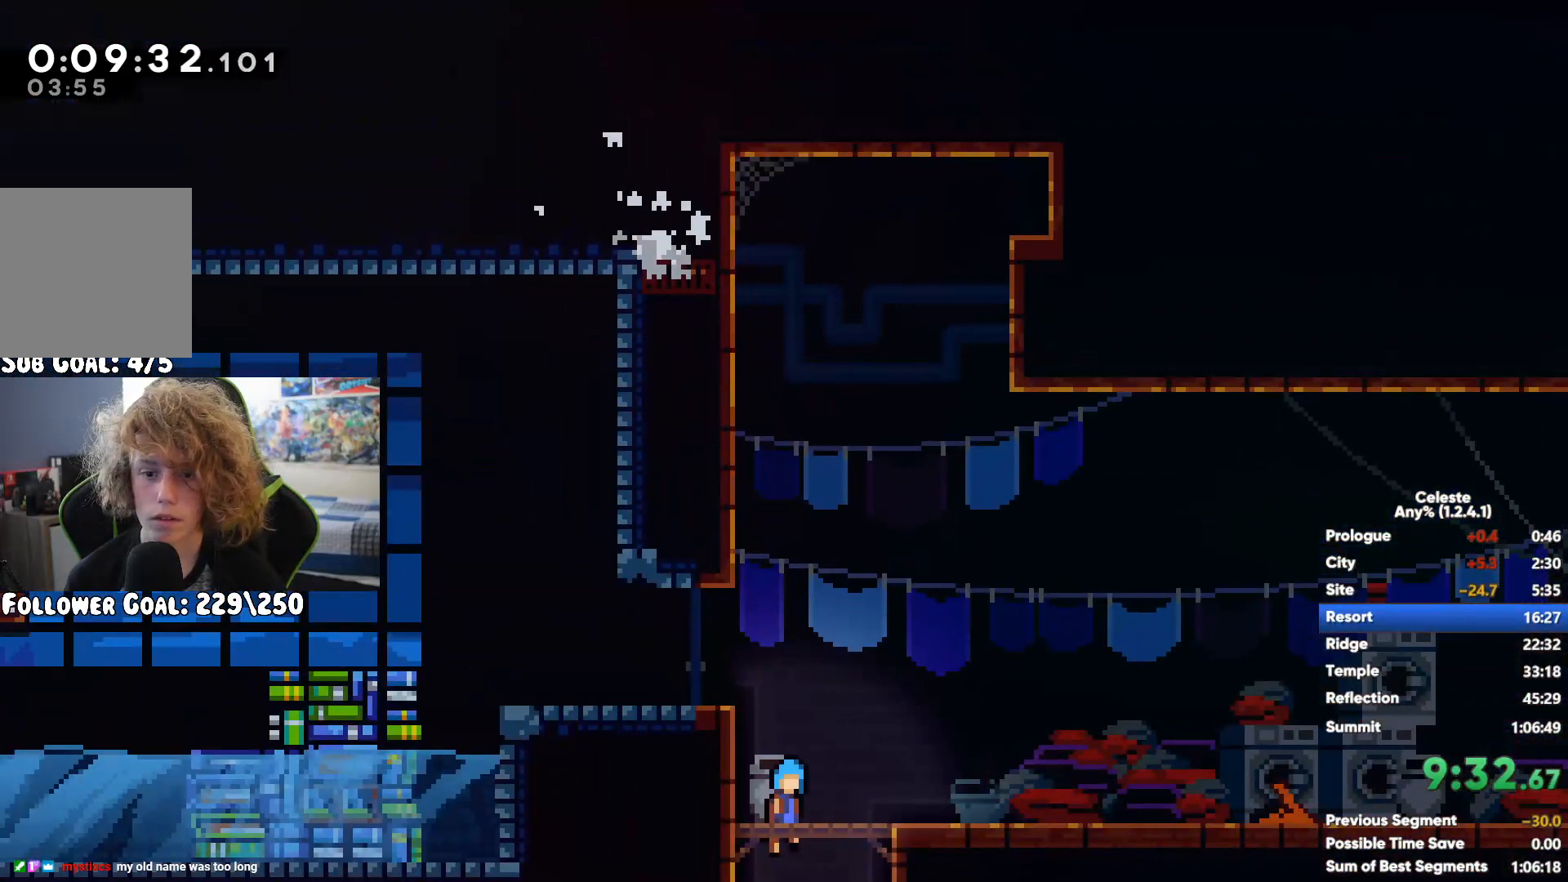
{"buttons": [], "left_stick": "left", "right_stick": "center", "button_events": [[183, "A", "down"], [367, "A", "up"]]}